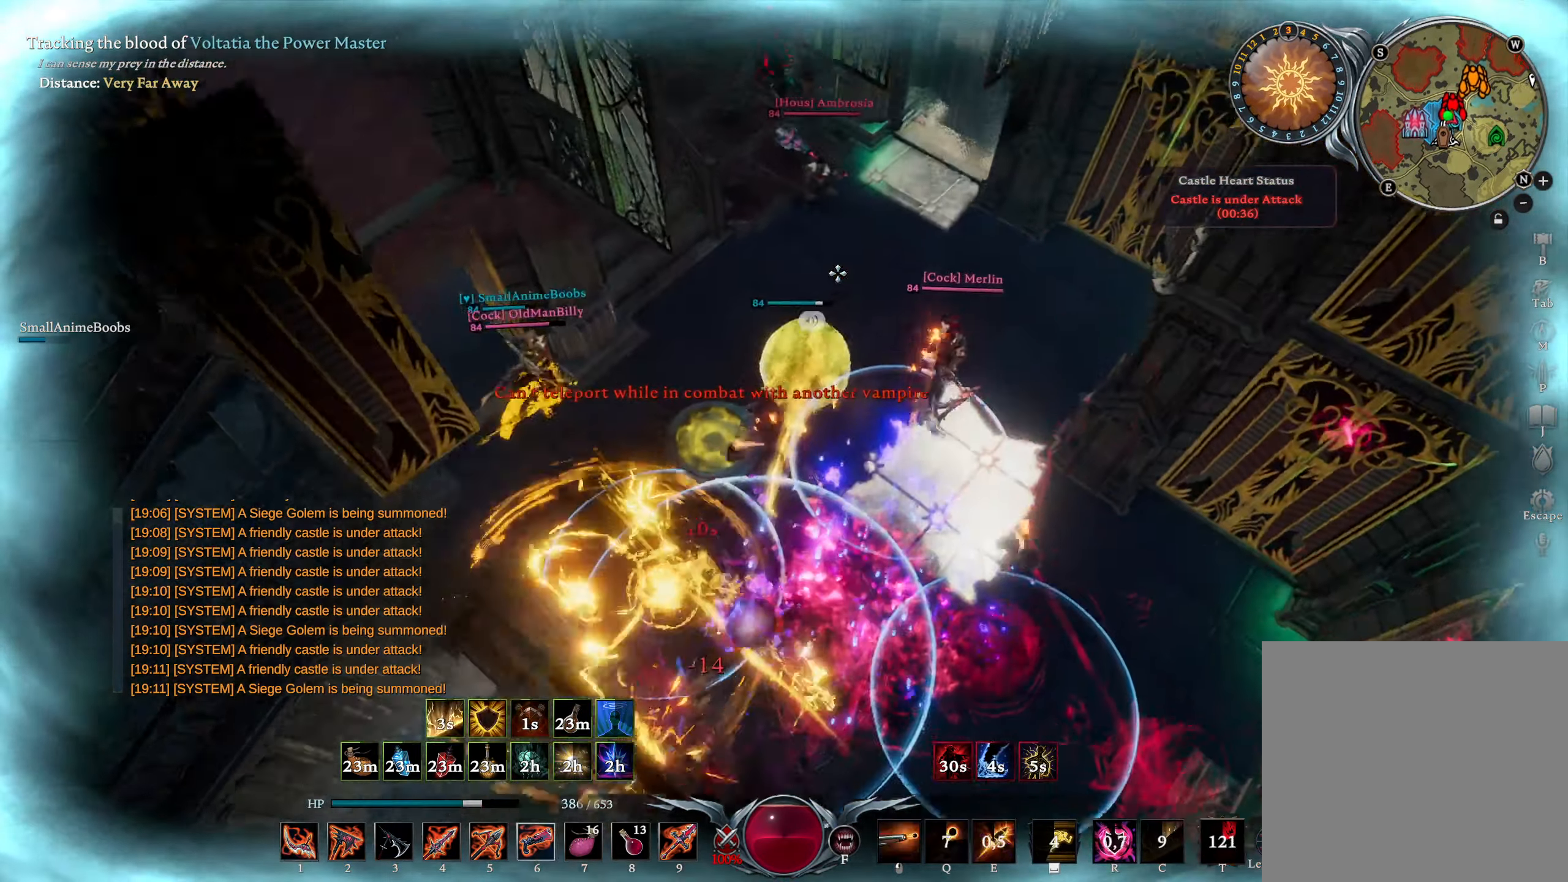
Gameplay with a controller (PlayStation layout); each line is a JSON object with the inputs held at the frame after it. "events" lists button and stick changes between this image and that frame as [ms after this image, input, new state], when the widget could be followed in between.
{"buttons": ["L1", "R2"], "left_stick": "up-left", "right_stick": "left", "events": [[117, "right_stick", "down-left"], [134, "left_stick", "up-left"], [250, "right_stick", "center"], [284, "L1", "down"], [350, "right_stick", "left"], [367, "R2", "down"]]}
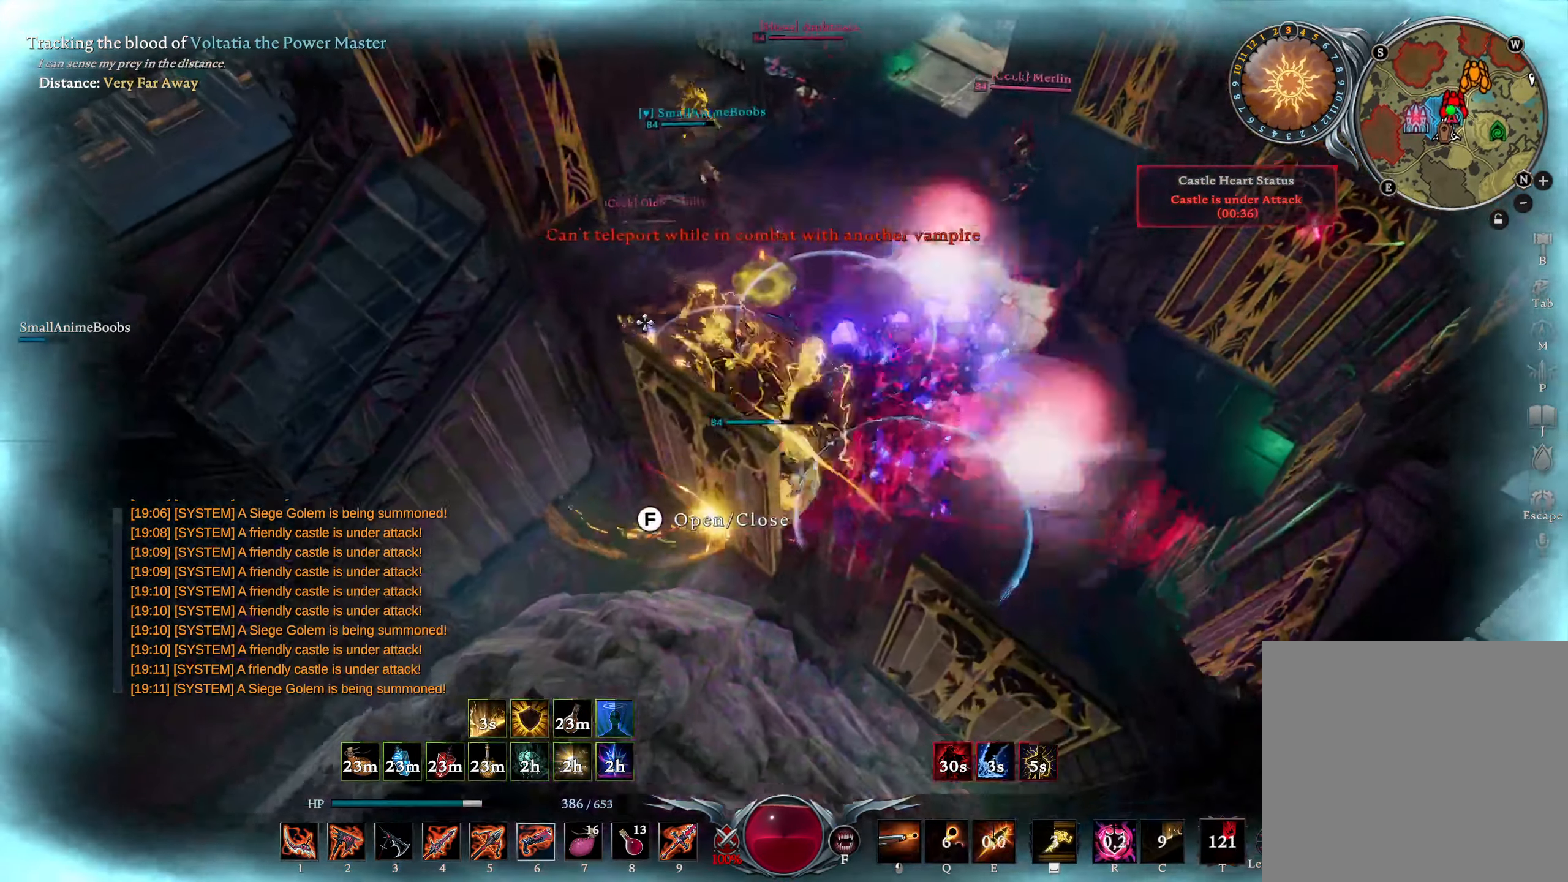
{"buttons": [], "left_stick": "up-left", "right_stick": "right", "events": [[67, "right_stick", "center"], [250, "R2", "up"], [267, "right_stick", "right"], [317, "L1", "up"]]}
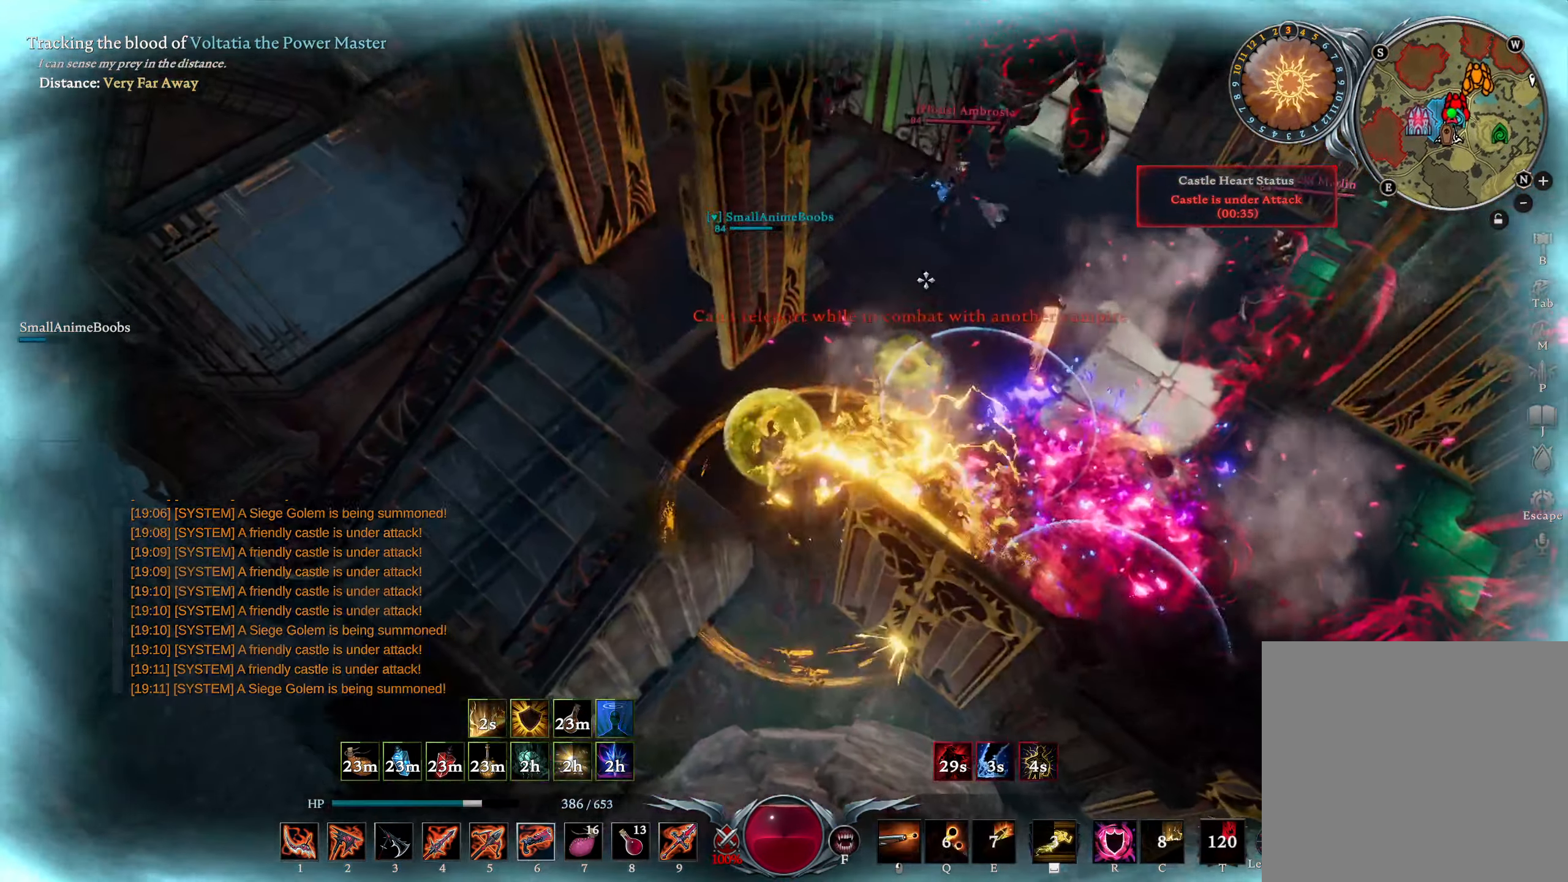
{"buttons": ["R2"], "left_stick": "up-left", "right_stick": "up", "events": [[134, "right_stick", "center"], [284, "right_stick", "down-left"], [383, "R2", "down"], [433, "right_stick", "up"]]}
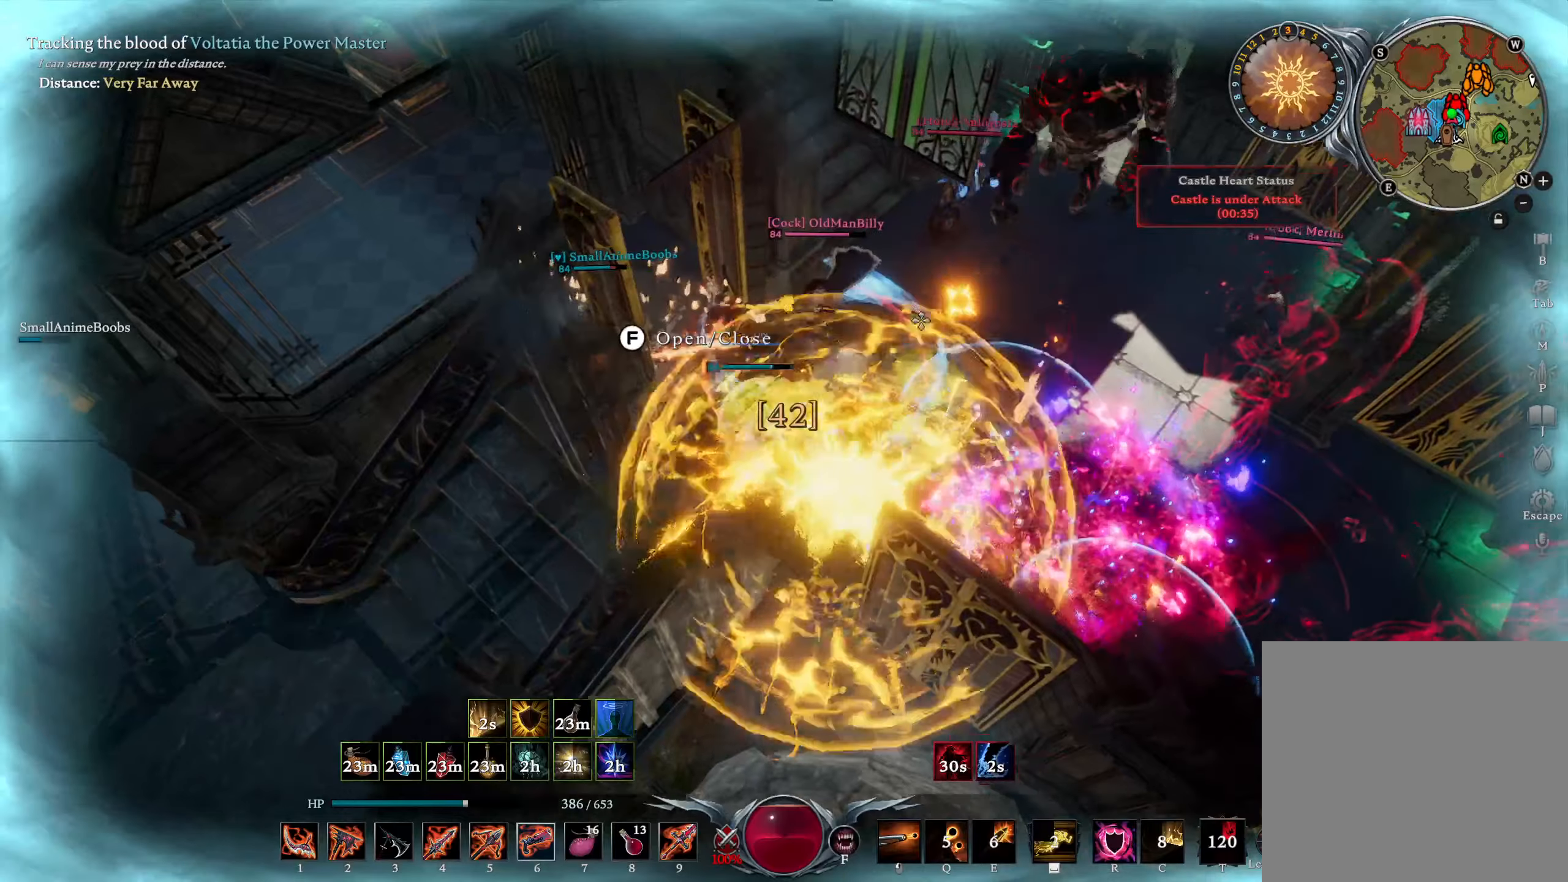
{"buttons": ["L2"], "left_stick": "left", "right_stick": "right", "events": [[83, "right_stick", "center"], [100, "R2", "up"], [300, "right_stick", "right"], [350, "L2", "down"], [450, "left_stick", "left"]]}
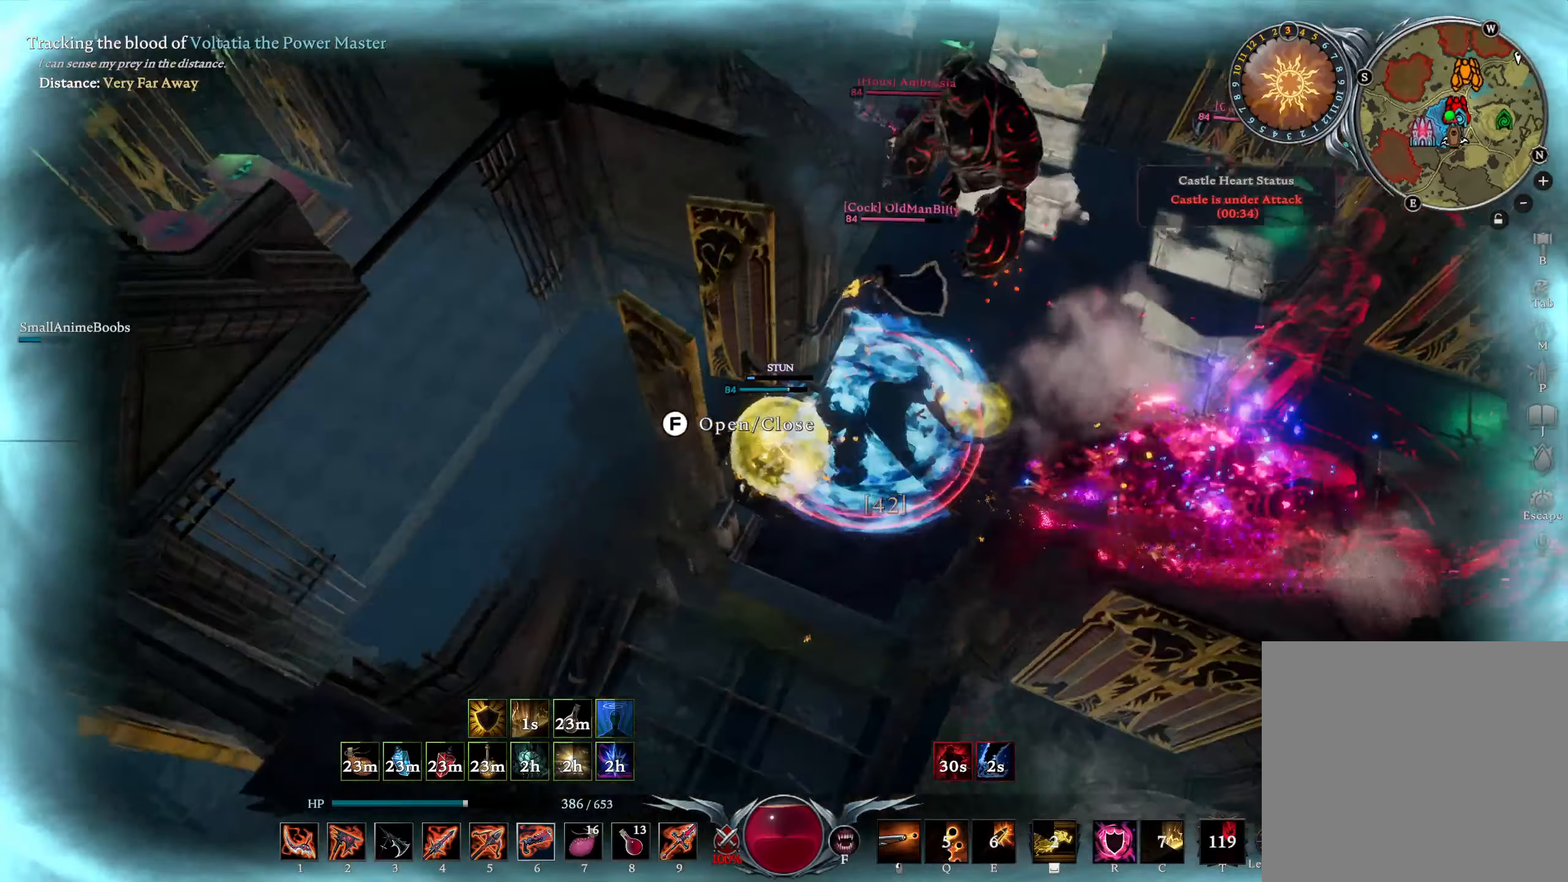
{"buttons": ["CROSS"], "left_stick": "left", "right_stick": "center", "events": [[83, "right_stick", "center"], [116, "L2", "up"], [216, "right_stick", "left"], [333, "right_stick", "center"], [500, "CROSS", "down"]]}
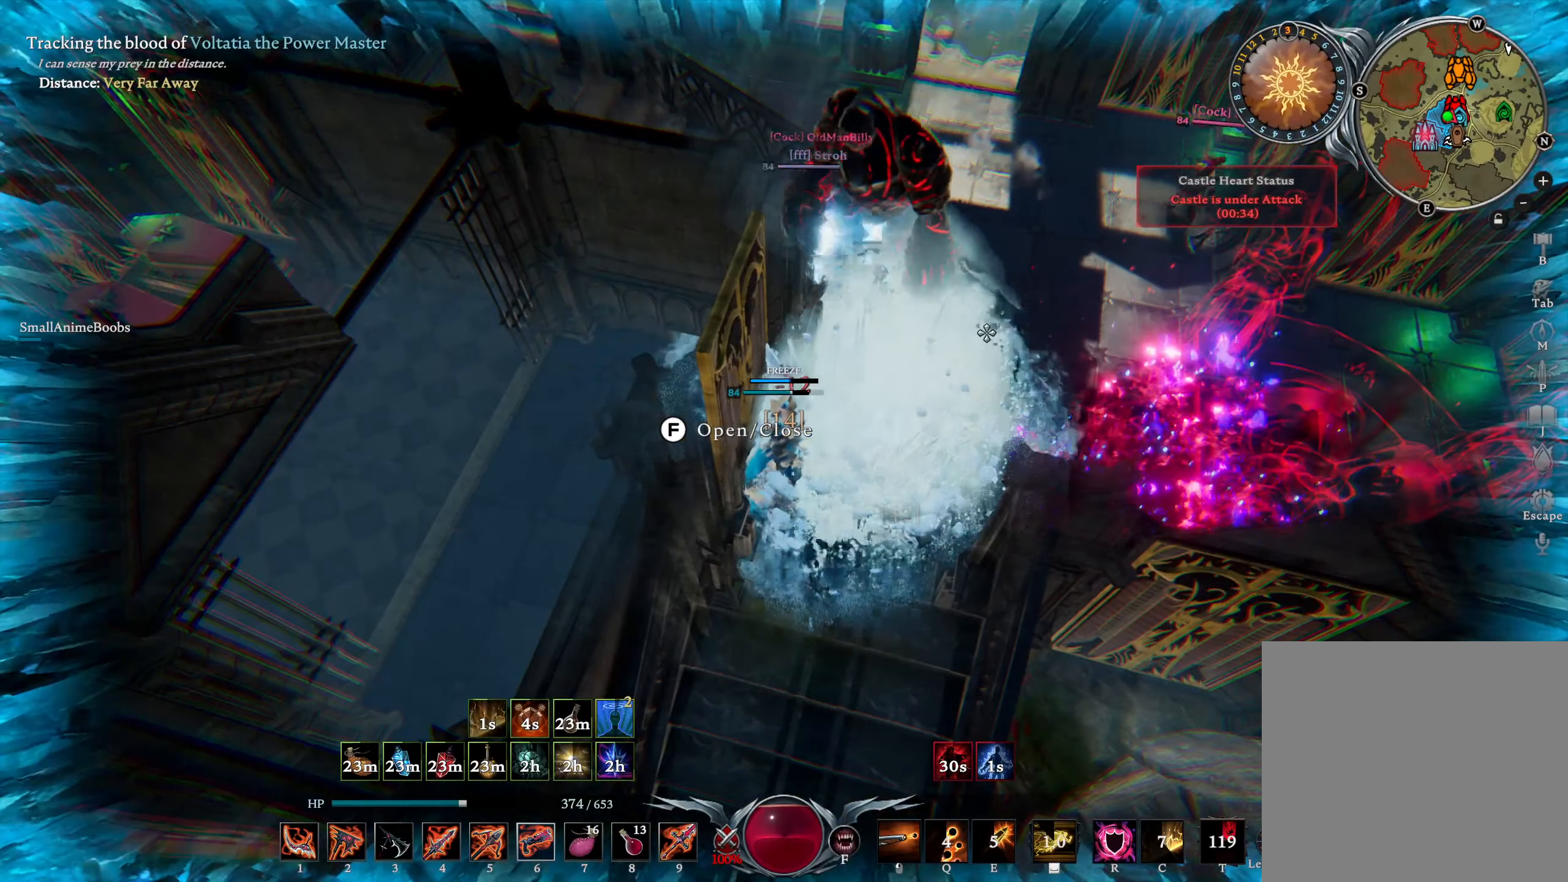
{"buttons": [], "left_stick": "left", "right_stick": "center", "events": [[116, "CROSS", "up"]]}
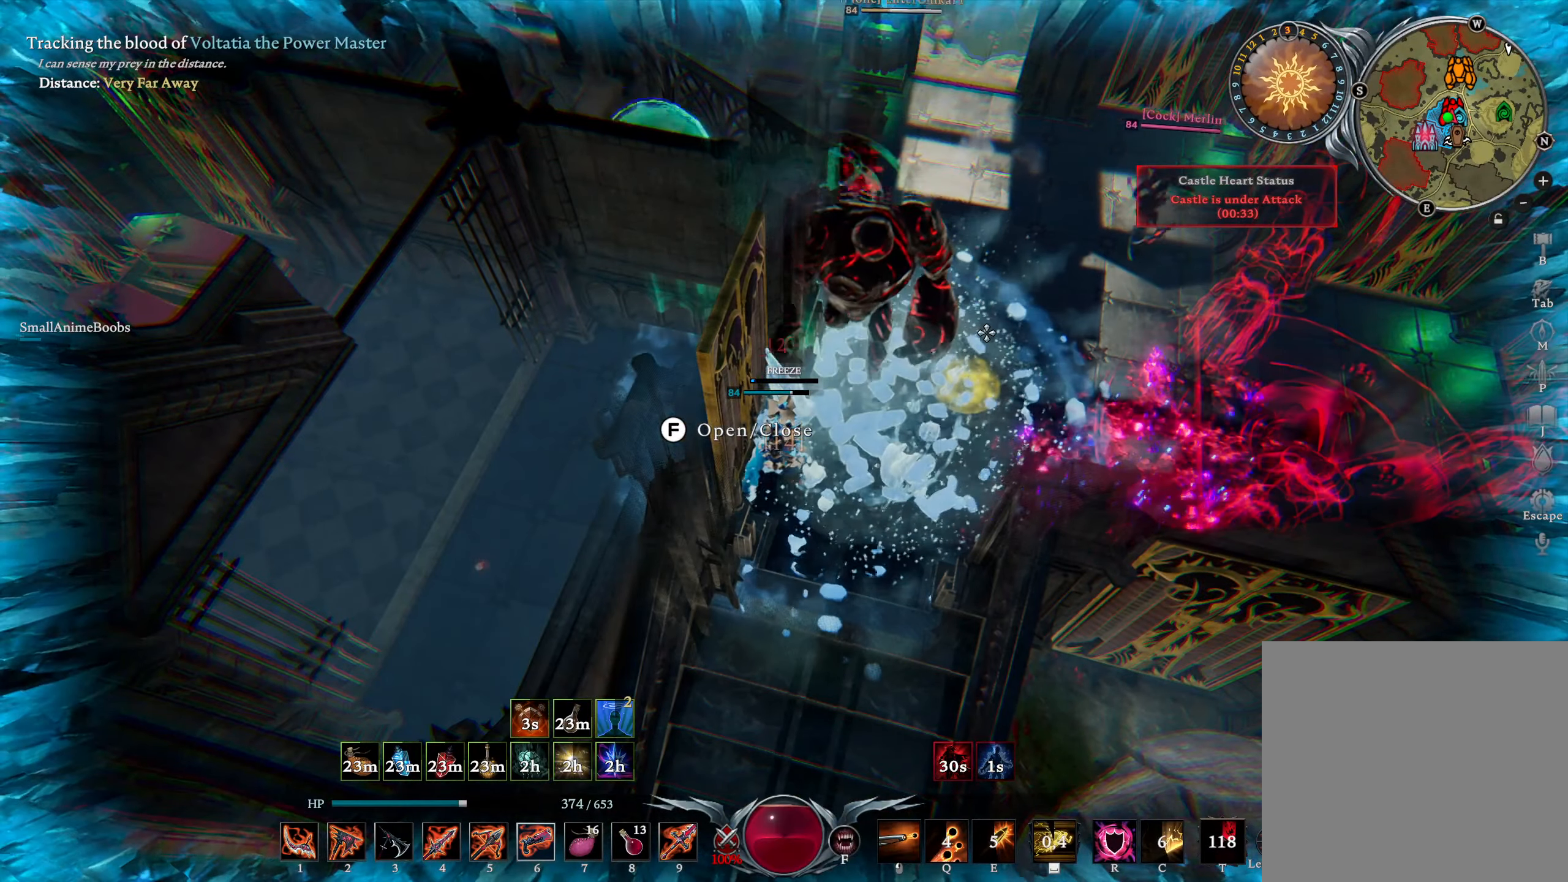
{"buttons": ["CROSS"], "left_stick": "left", "right_stick": "center", "events": [[133, "CROSS", "down"], [250, "CROSS", "up"], [483, "CROSS", "down"]]}
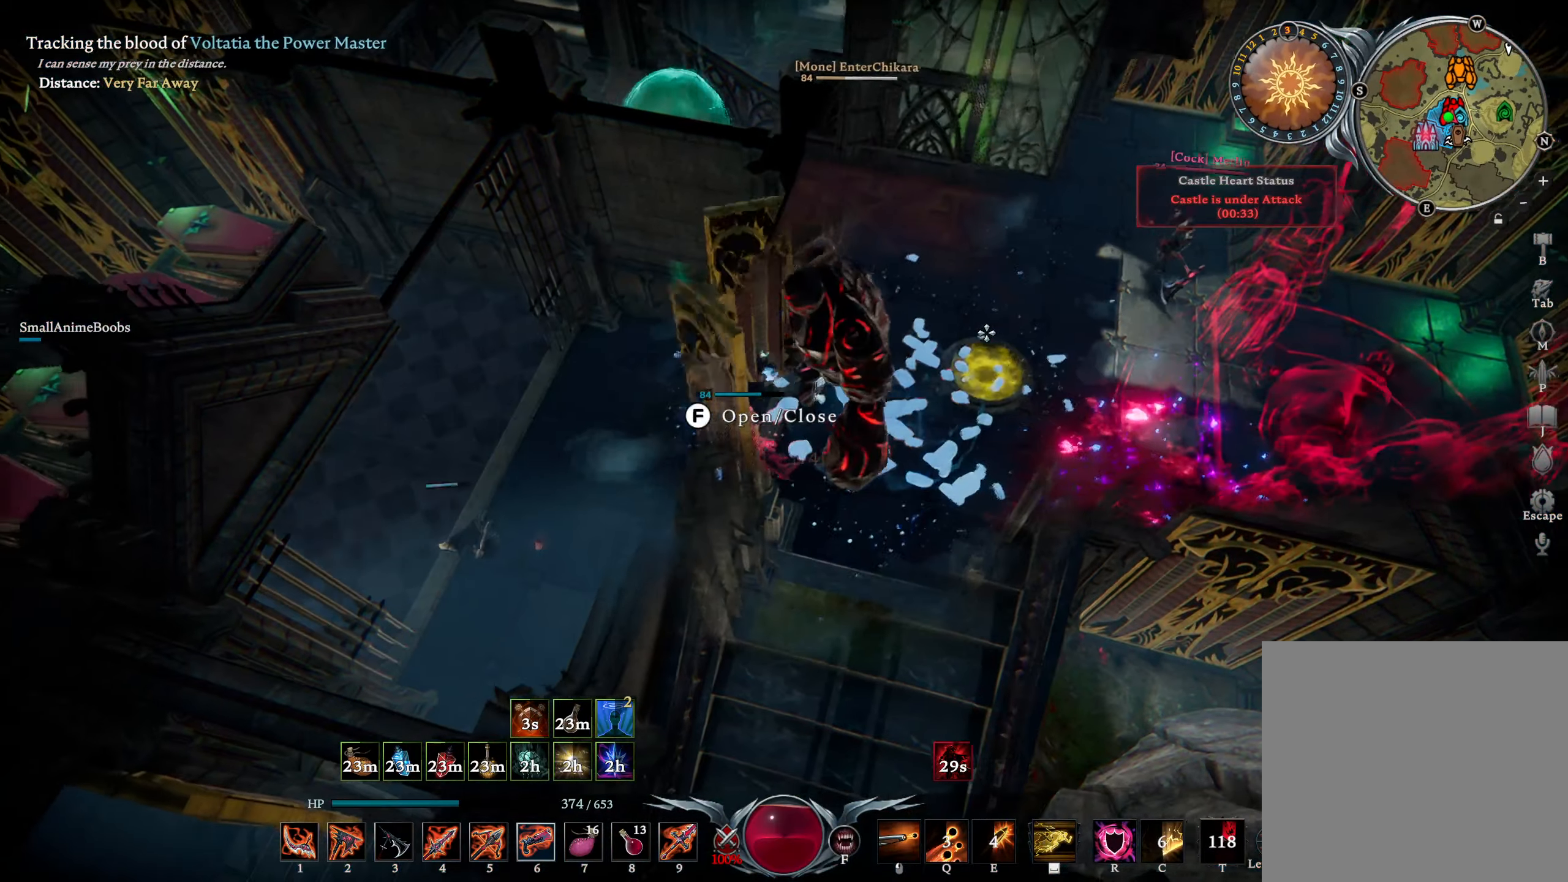
{"buttons": ["L2"], "left_stick": "left", "right_stick": "right", "events": [[83, "CROSS", "up"], [283, "CIRCLE", "down"], [433, "CIRCLE", "up"], [433, "L2", "down"], [500, "right_stick", "right"]]}
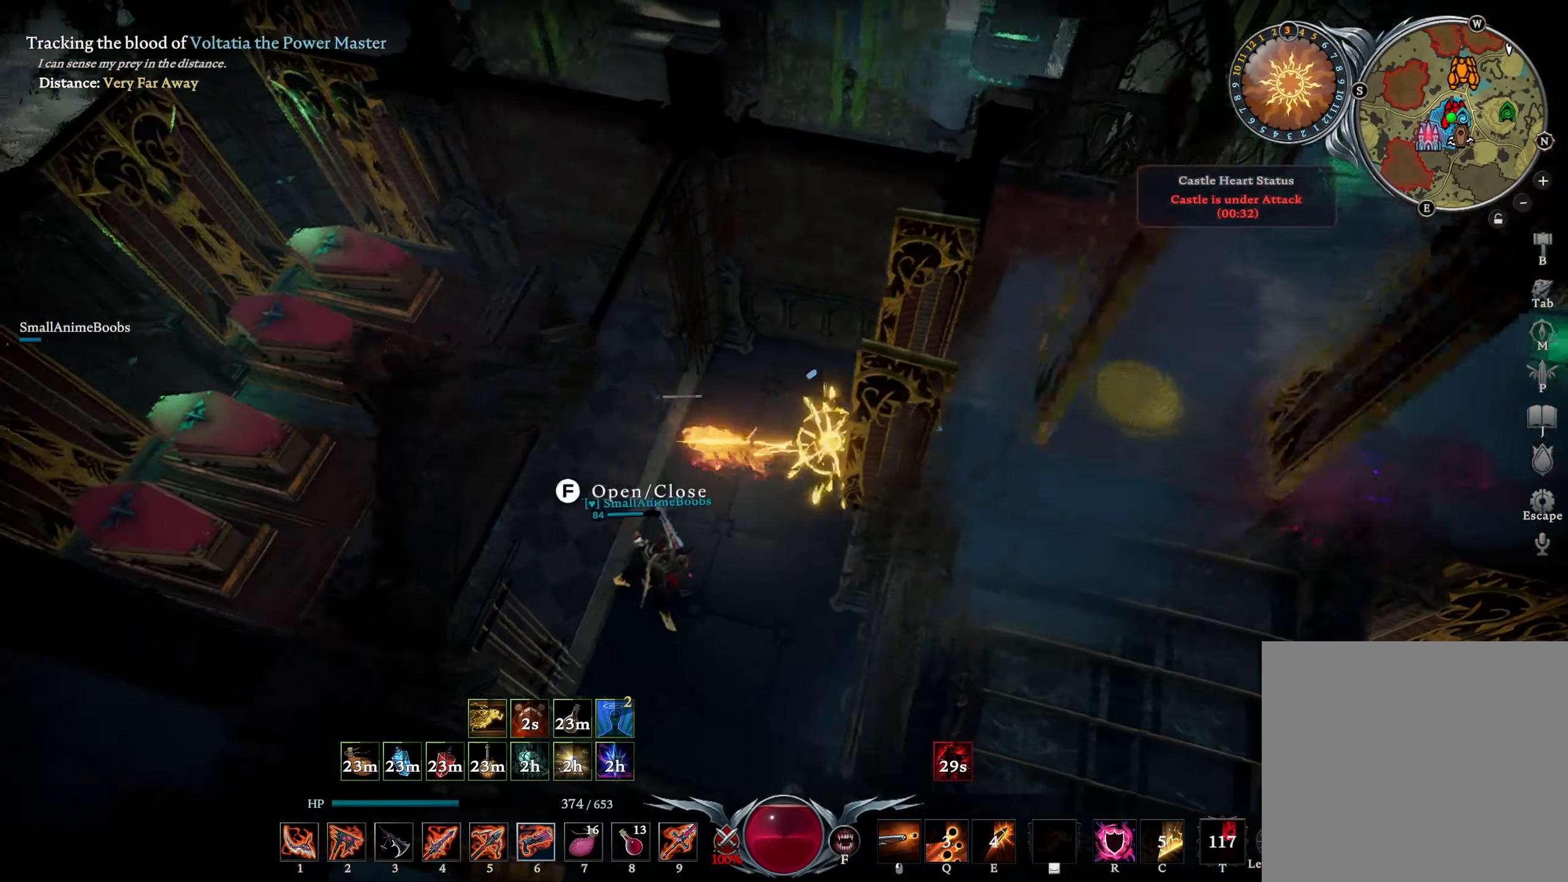
{"buttons": [], "left_stick": "left", "right_stick": "center", "events": [[150, "right_stick", "down-left"], [166, "L2", "up"], [483, "right_stick", "center"]]}
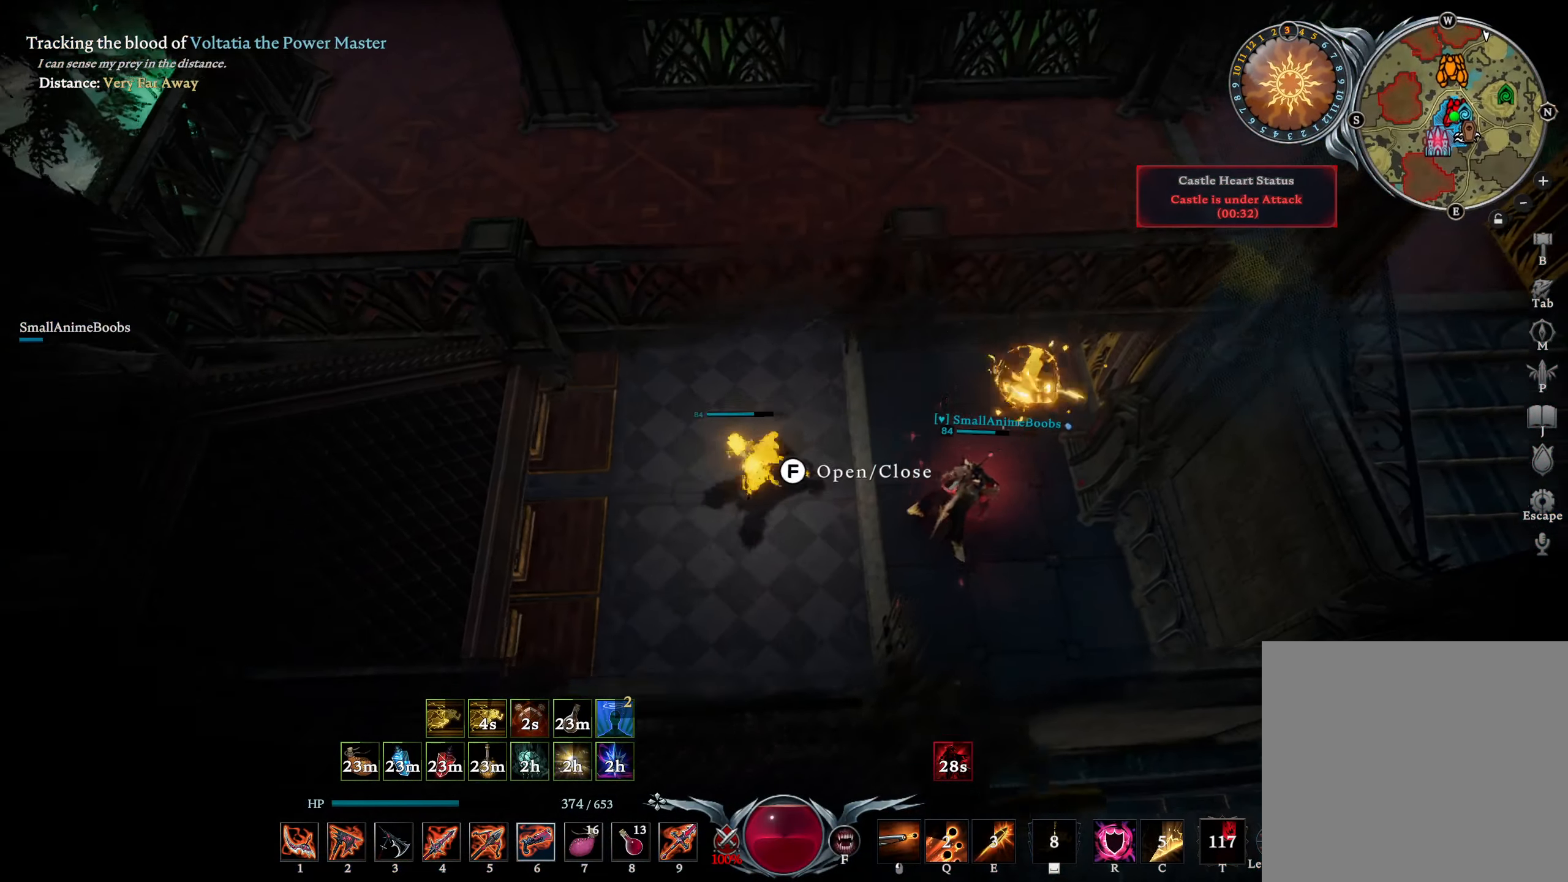
{"buttons": ["L2"], "left_stick": "left", "right_stick": "center", "events": [[100, "right_stick", "down-left"], [166, "right_stick", "center"], [483, "L2", "down"]]}
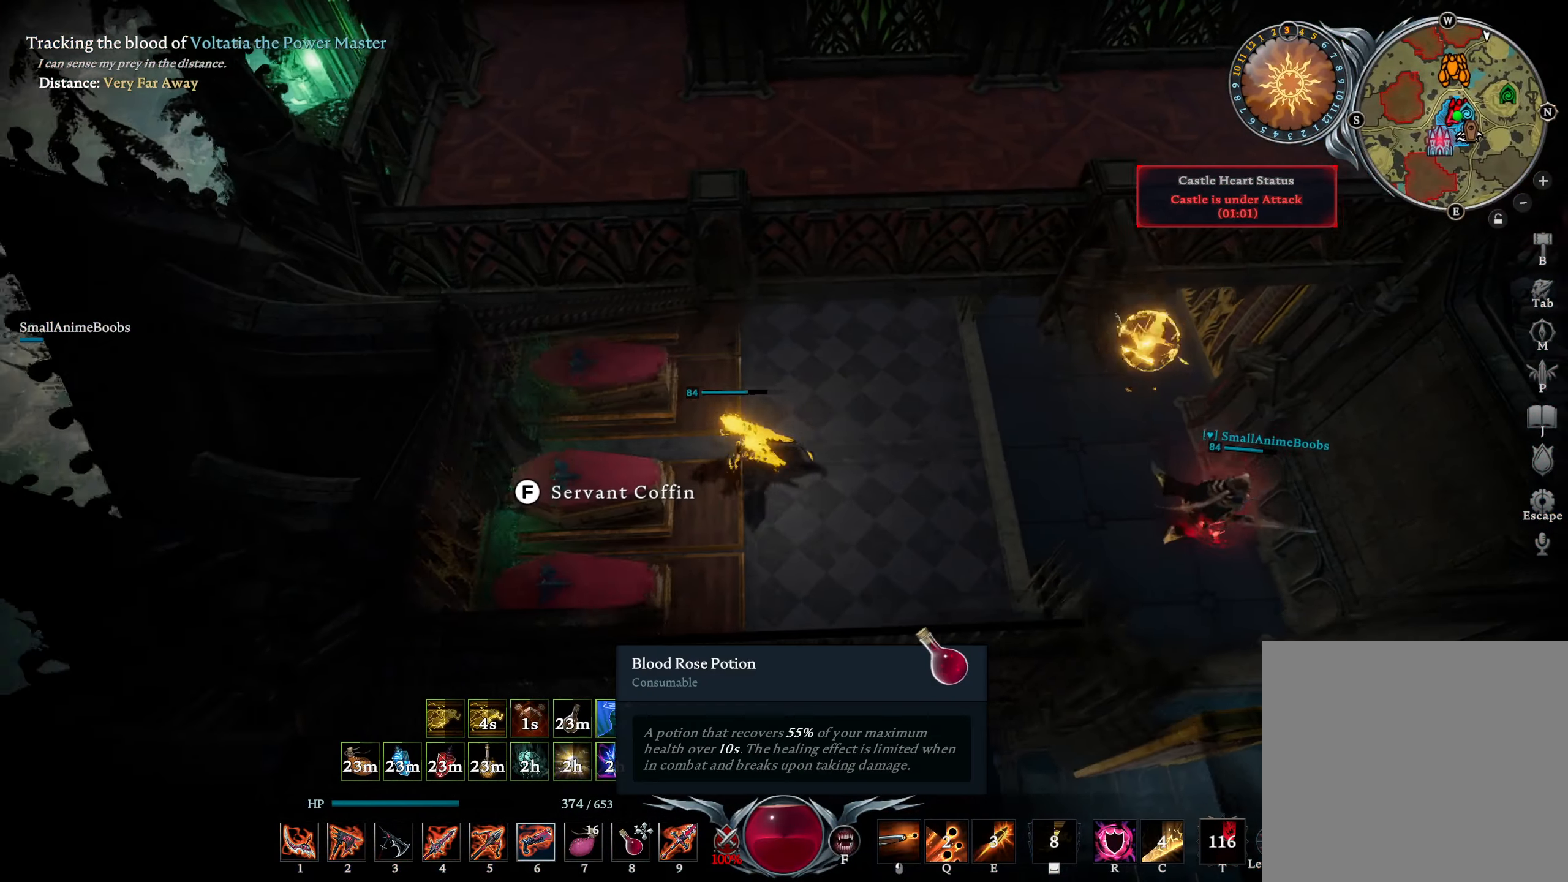
{"buttons": [], "left_stick": "center", "right_stick": "center", "events": [[133, "L2", "up"], [166, "left_stick", "center"], [266, "right_stick", "up-right"], [466, "right_stick", "center"]]}
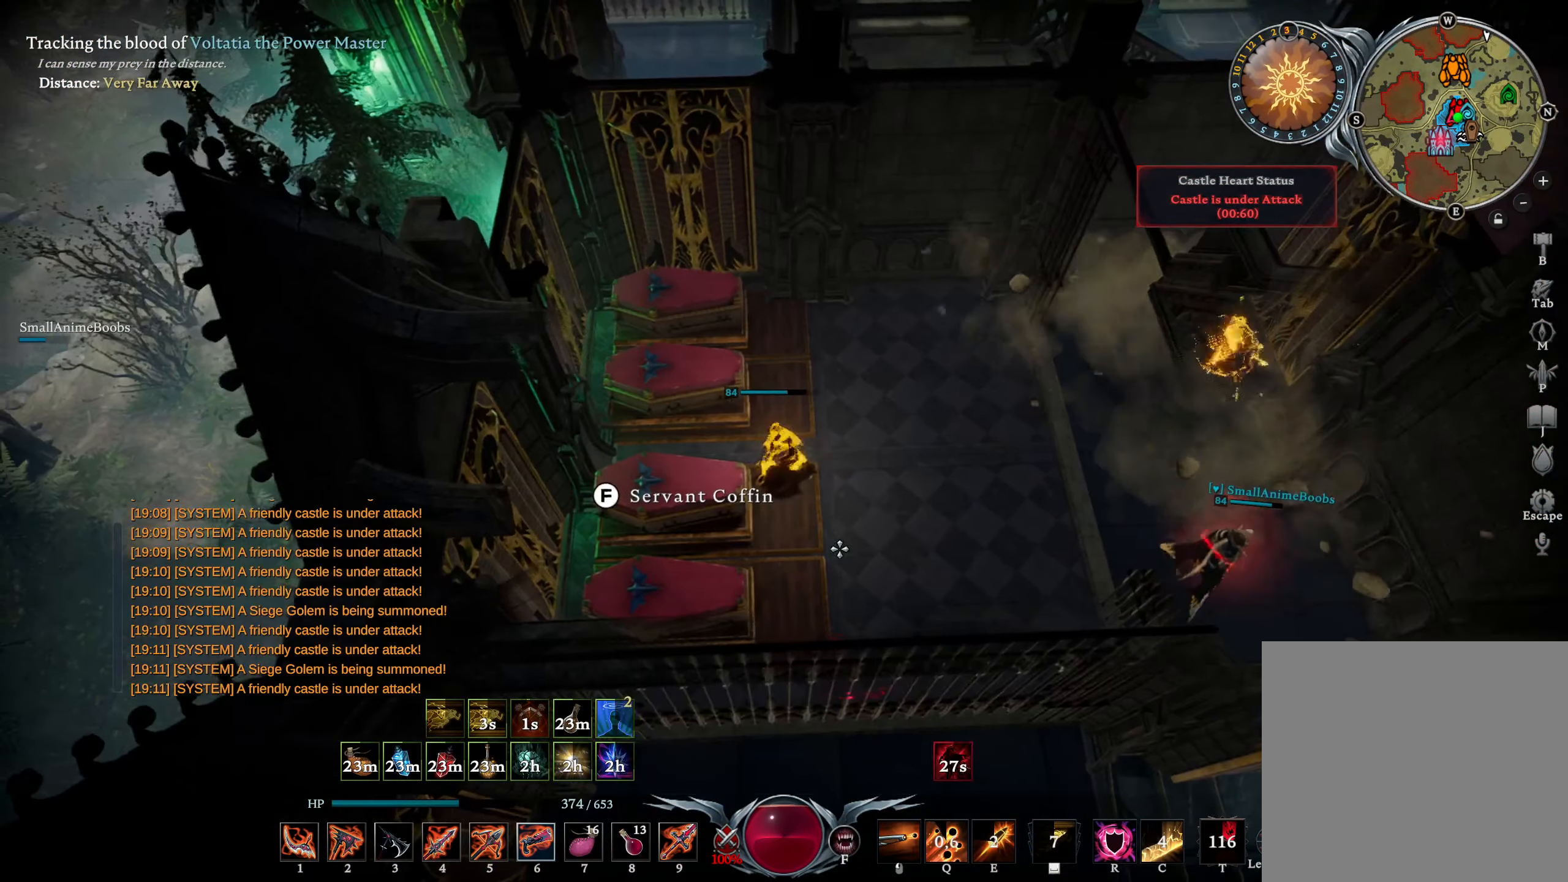
{"buttons": [], "left_stick": "center", "right_stick": "up-right", "events": [[66, "L2", "down"], [66, "right_stick", "right"], [300, "L2", "up"], [350, "right_stick", "center"], [400, "right_stick", "up-right"]]}
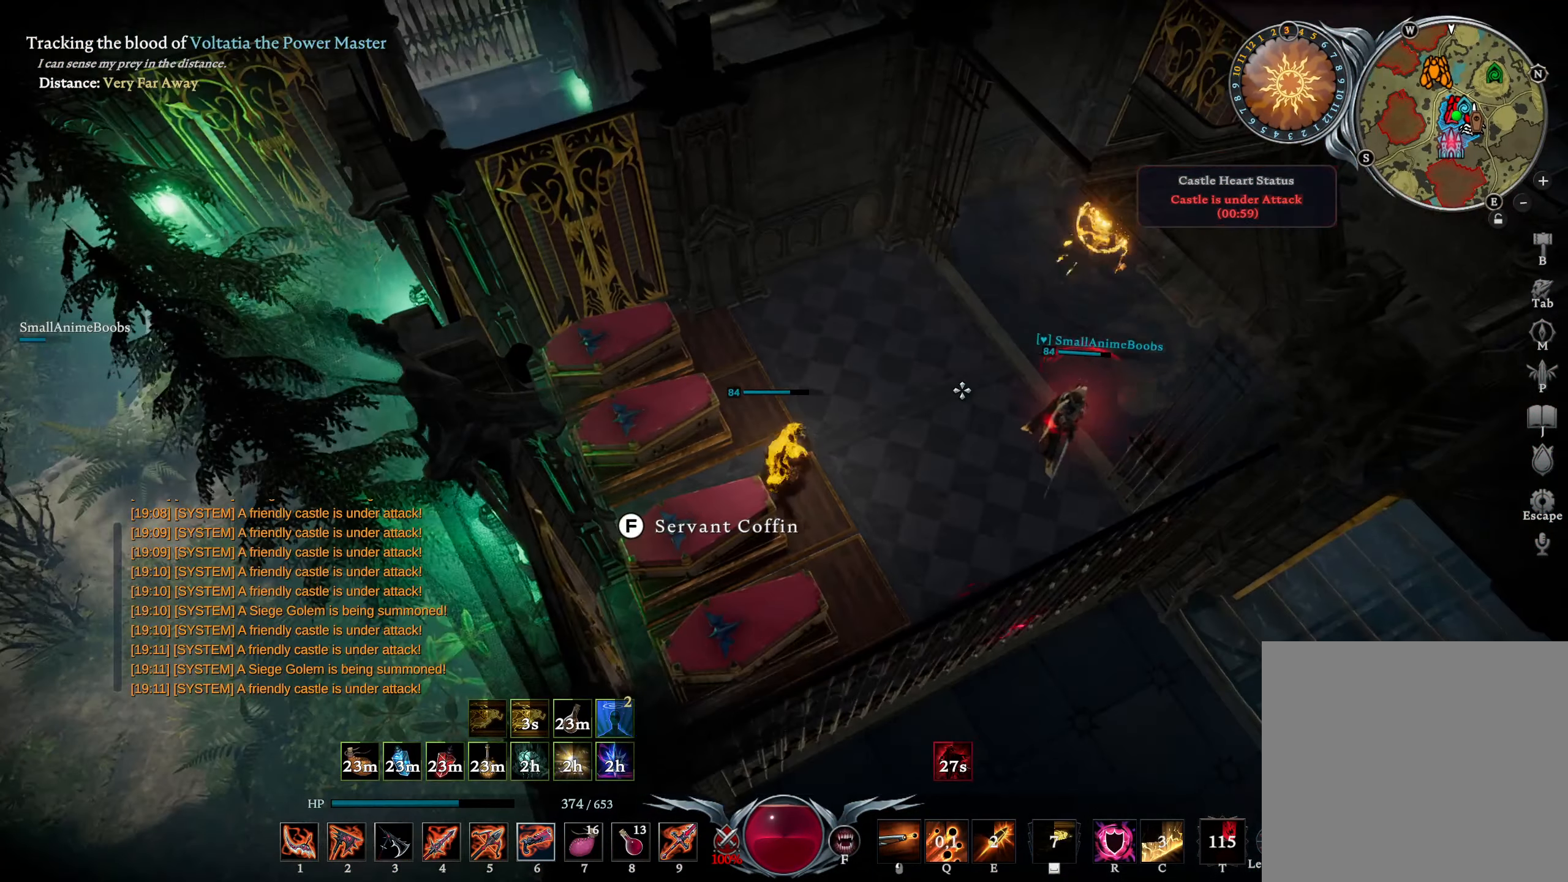
{"buttons": [], "left_stick": "center", "right_stick": "center", "events": [[16, "right_stick", "center"], [366, "right_stick", "up"], [450, "right_stick", "center"]]}
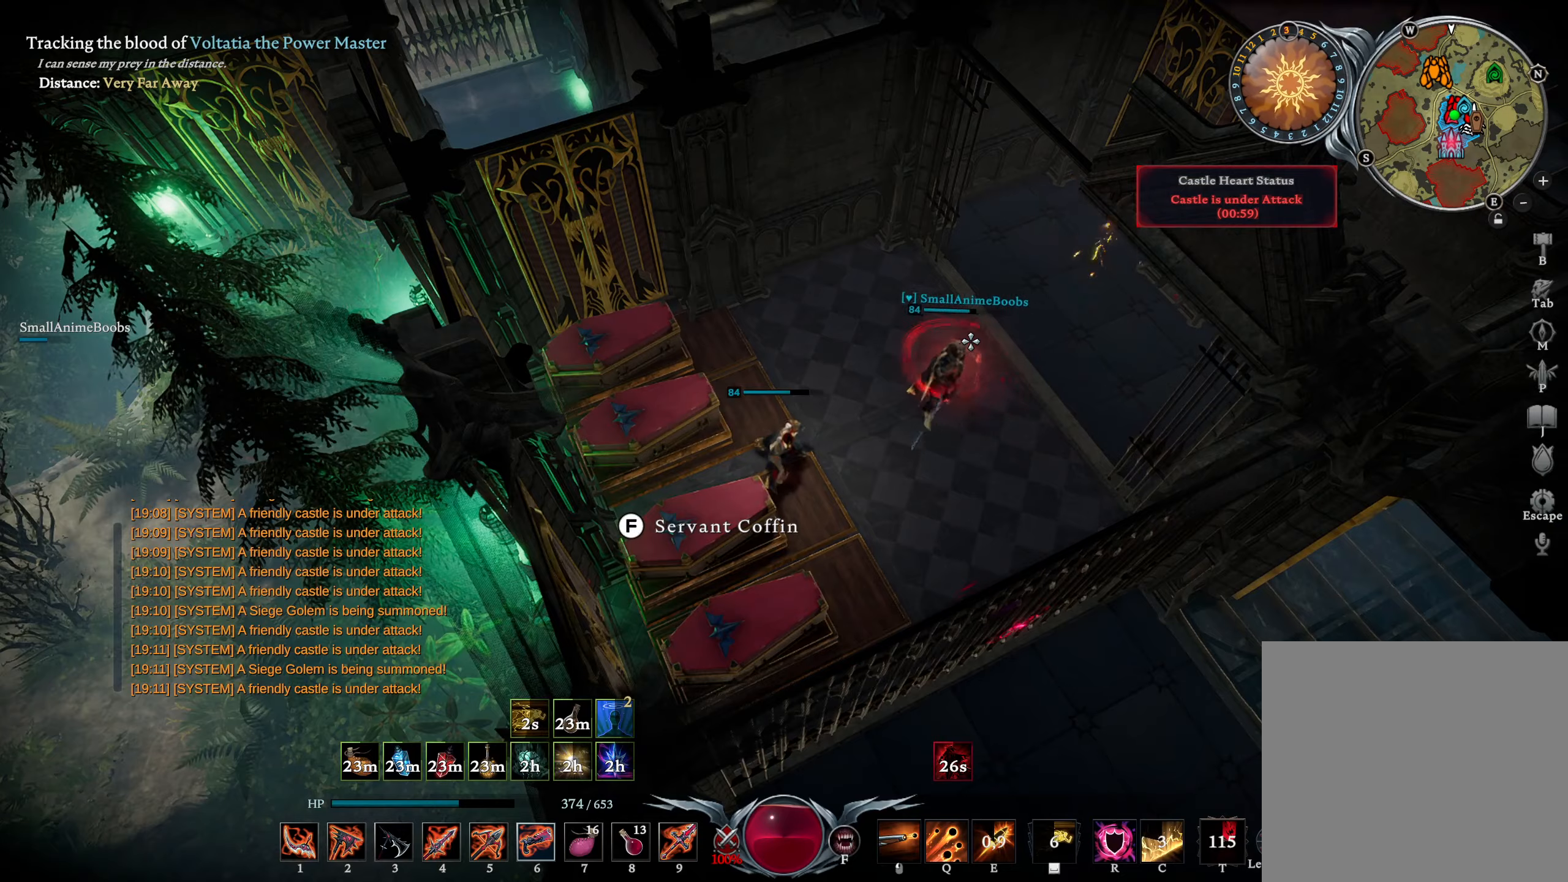
{"buttons": [], "left_stick": "up-right", "right_stick": "center", "events": [[133, "left_stick", "right"], [150, "L2", "down"], [150, "right_stick", "right"], [350, "right_stick", "center"], [400, "L2", "up"], [450, "left_stick", "up-right"]]}
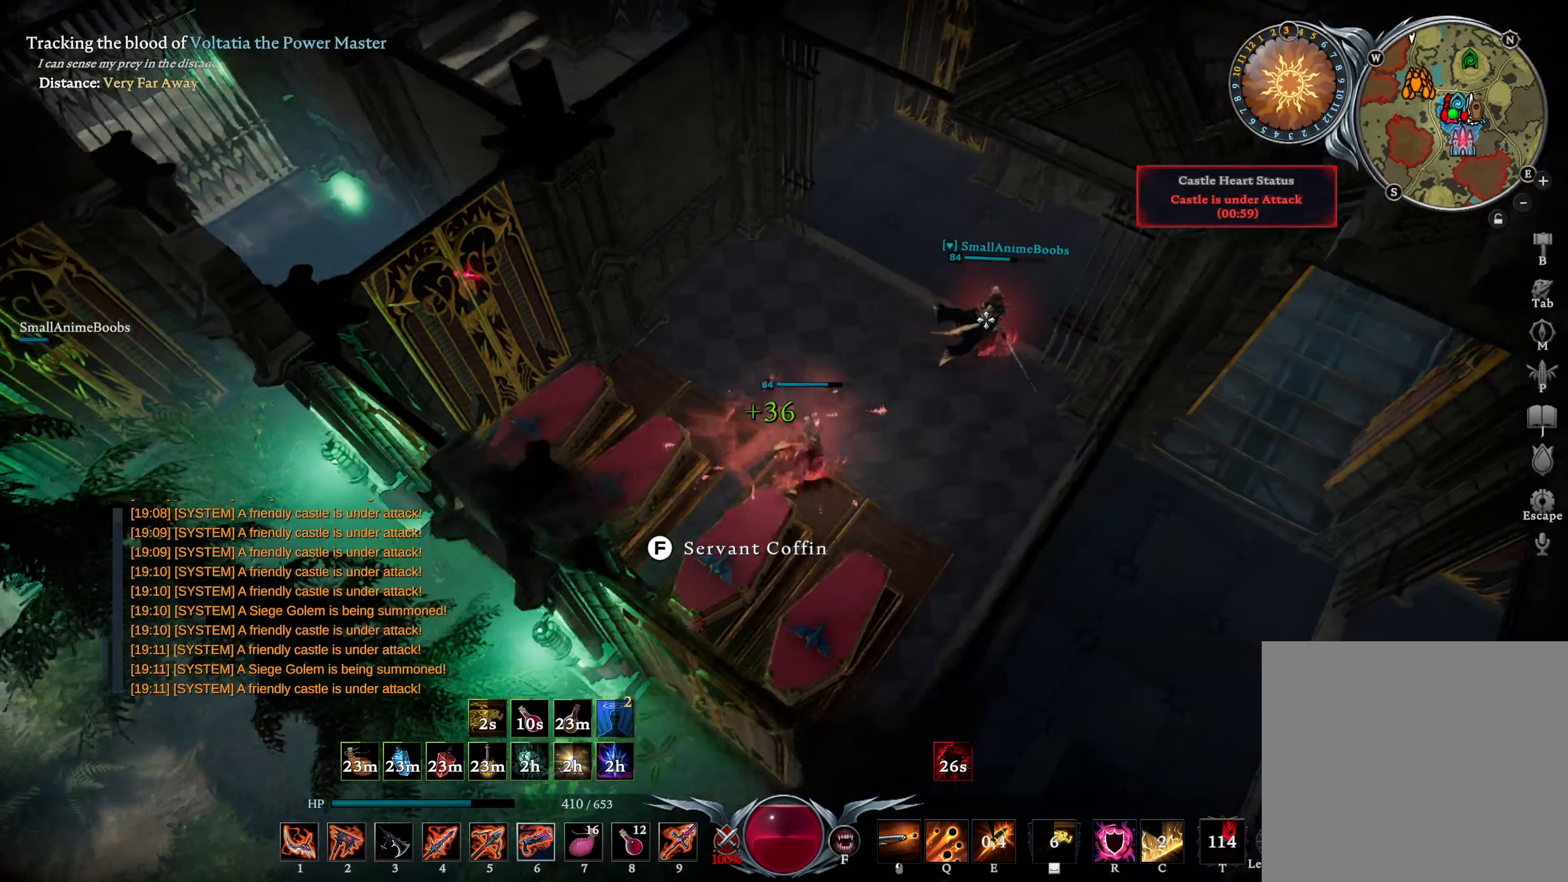
{"buttons": [], "left_stick": "up", "right_stick": "center", "events": [[17, "L1", "down"], [83, "SQUARE", "down"], [150, "SQUARE", "up"], [167, "L1", "up"], [183, "left_stick", "up"], [367, "right_stick", "left"], [450, "right_stick", "center"]]}
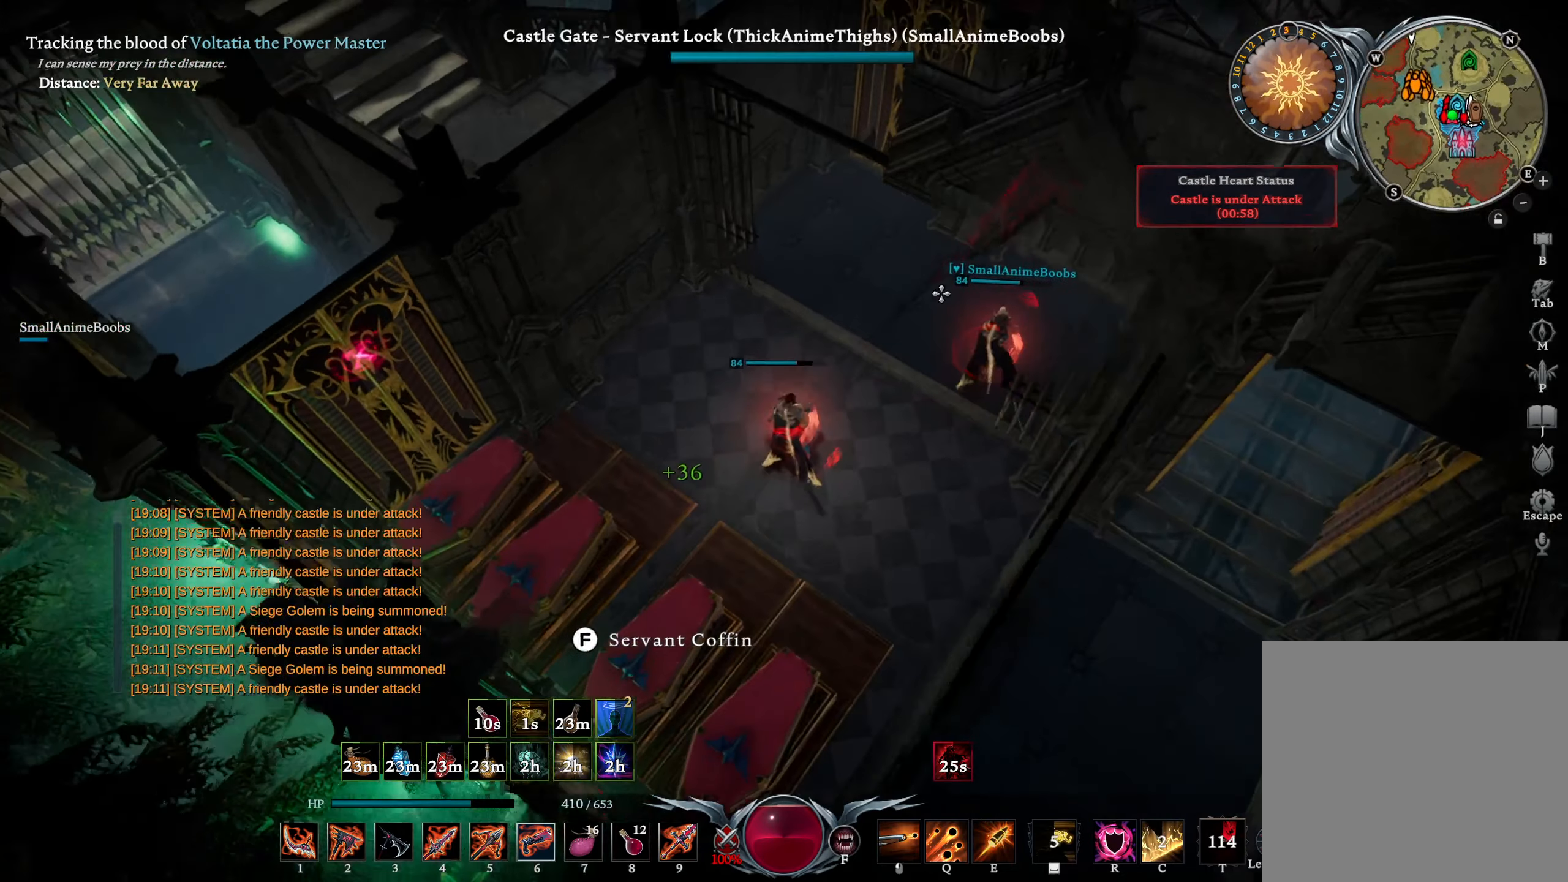
{"buttons": [], "left_stick": "up-right", "right_stick": "center", "events": [[183, "DPAD_DOWN", "down"], [267, "DPAD_DOWN", "up"], [450, "left_stick", "up-right"]]}
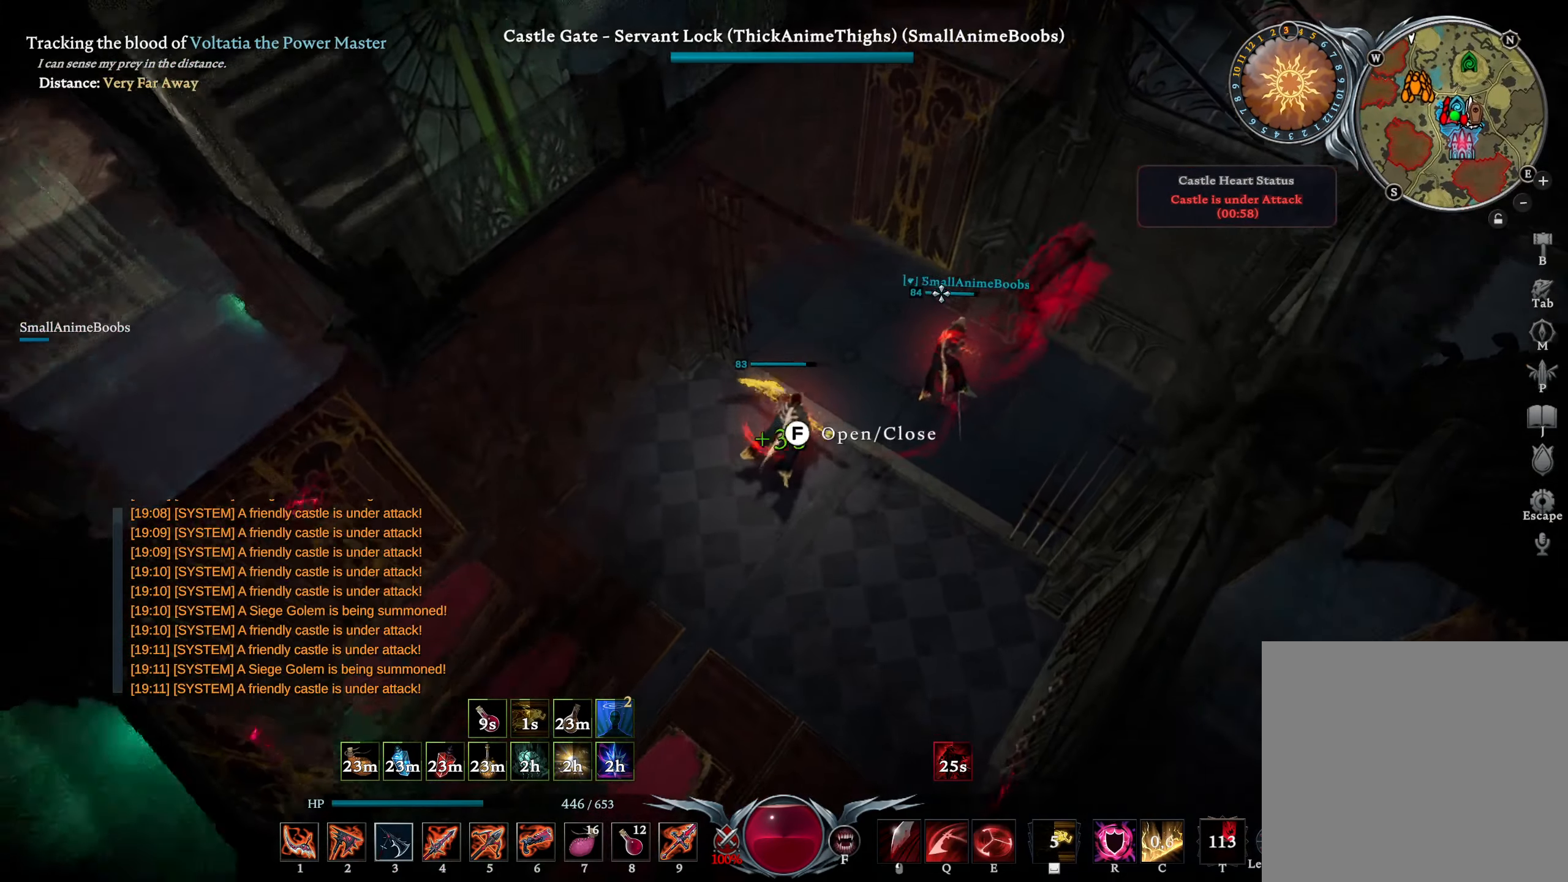
{"buttons": [], "left_stick": "left", "right_stick": "center", "events": [[183, "left_stick", "up"], [217, "right_stick", "left"], [317, "right_stick", "center"], [500, "left_stick", "left"]]}
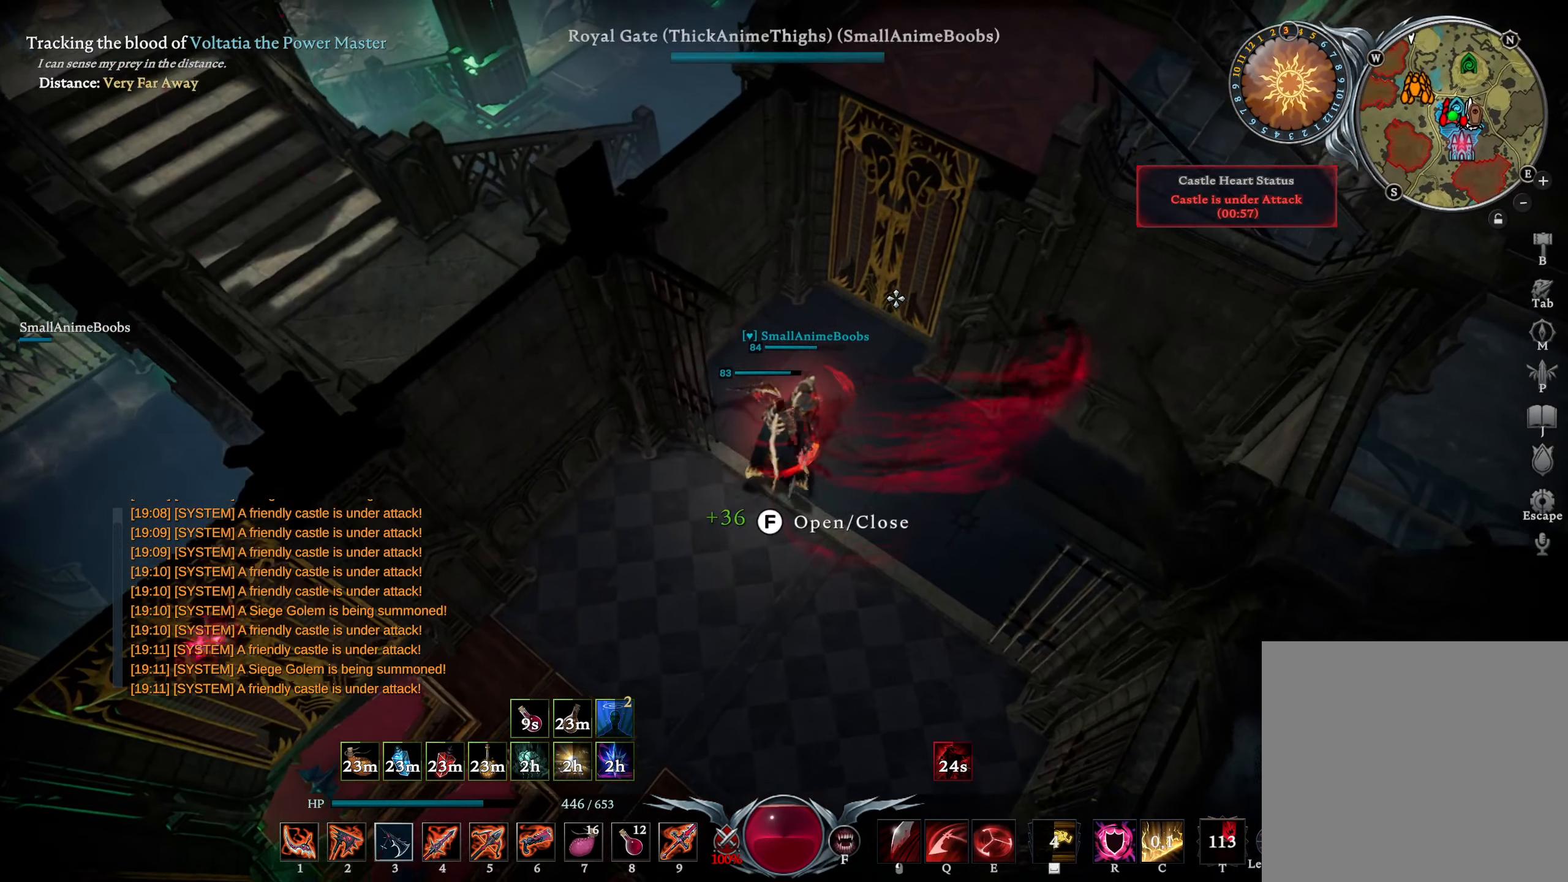
{"buttons": [], "left_stick": "up-right", "right_stick": "down-left", "events": [[17, "left_stick", "down-left"], [167, "left_stick", "down-right"], [233, "left_stick", "center"], [350, "left_stick", "up-right"], [467, "right_stick", "down-left"]]}
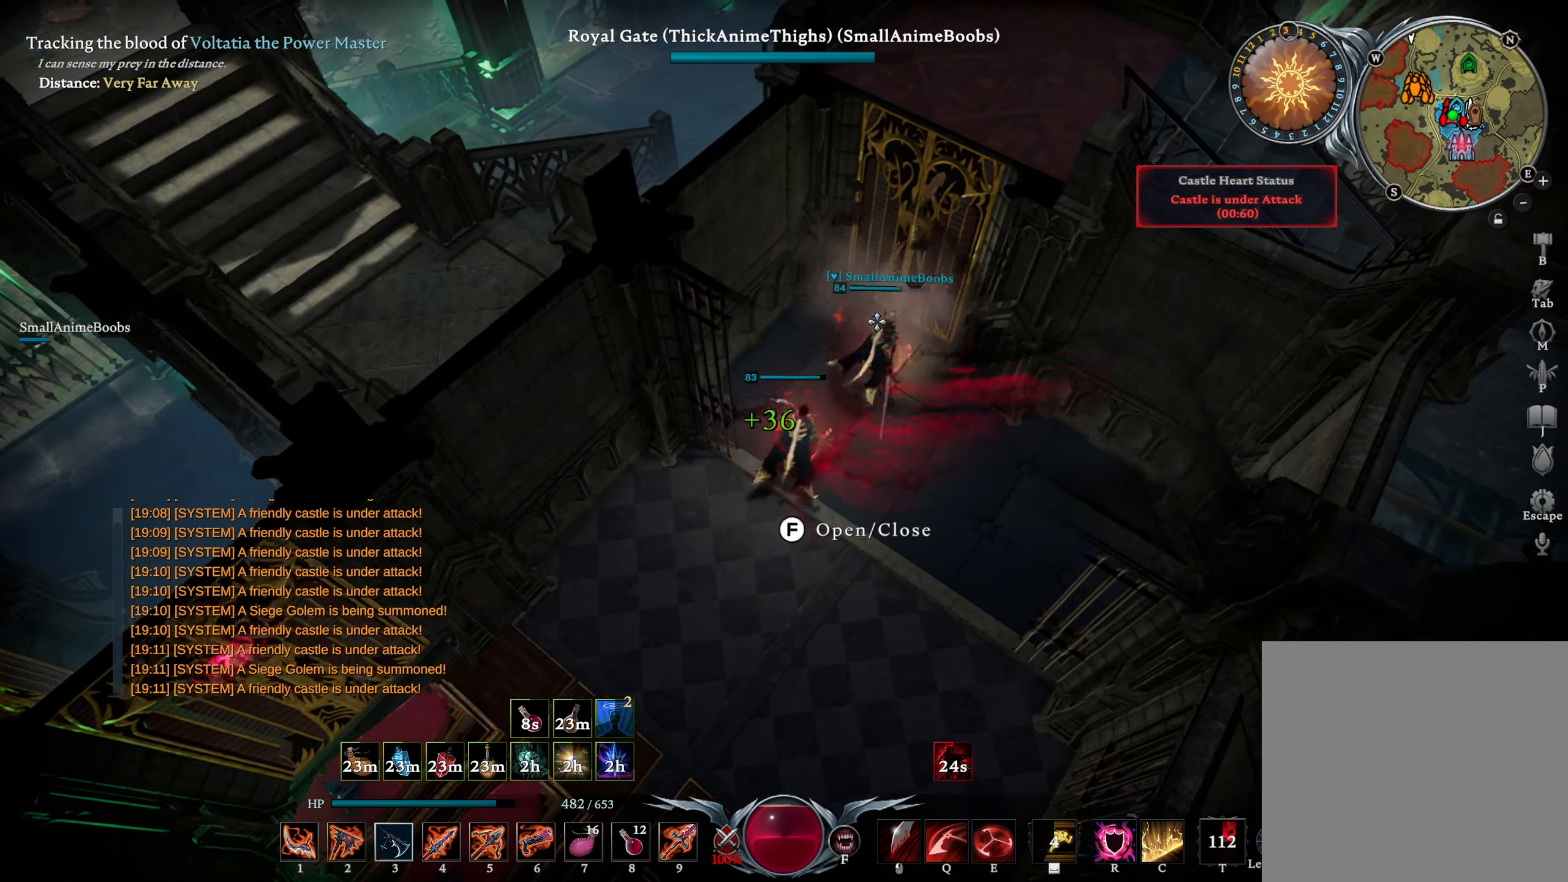
{"buttons": ["L1", "R2"], "left_stick": "down", "right_stick": "center", "events": [[67, "right_stick", "center"], [367, "left_stick", "down"], [417, "L1", "down"], [450, "R2", "down"]]}
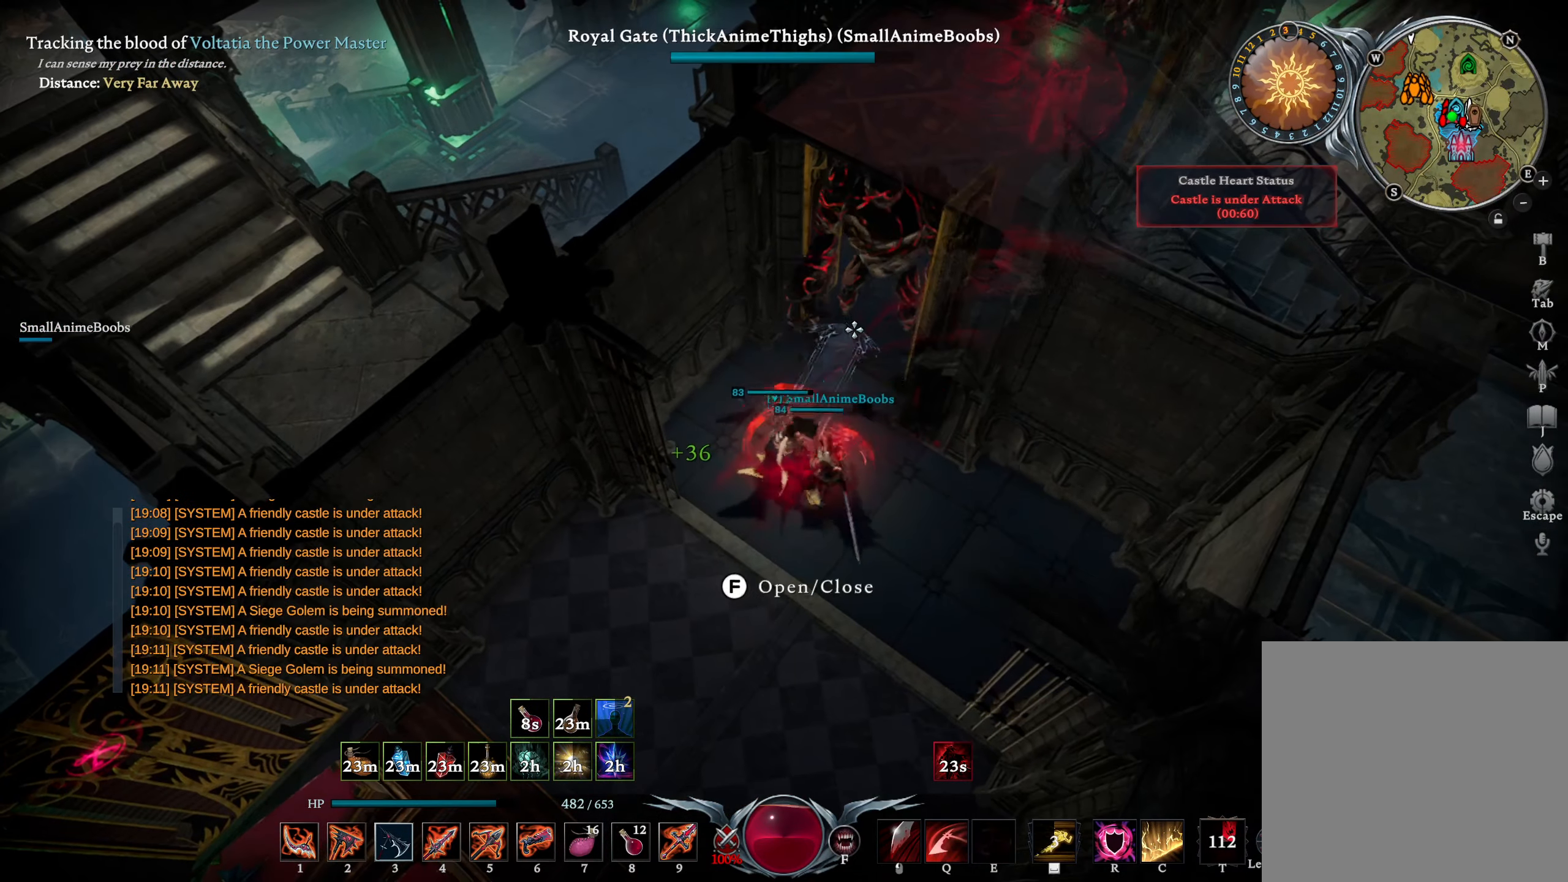
{"buttons": ["SQUARE", "L1"], "left_stick": "down", "right_stick": "center", "events": [[83, "R2", "up"], [133, "L1", "up"], [417, "L1", "down"], [500, "SQUARE", "down"]]}
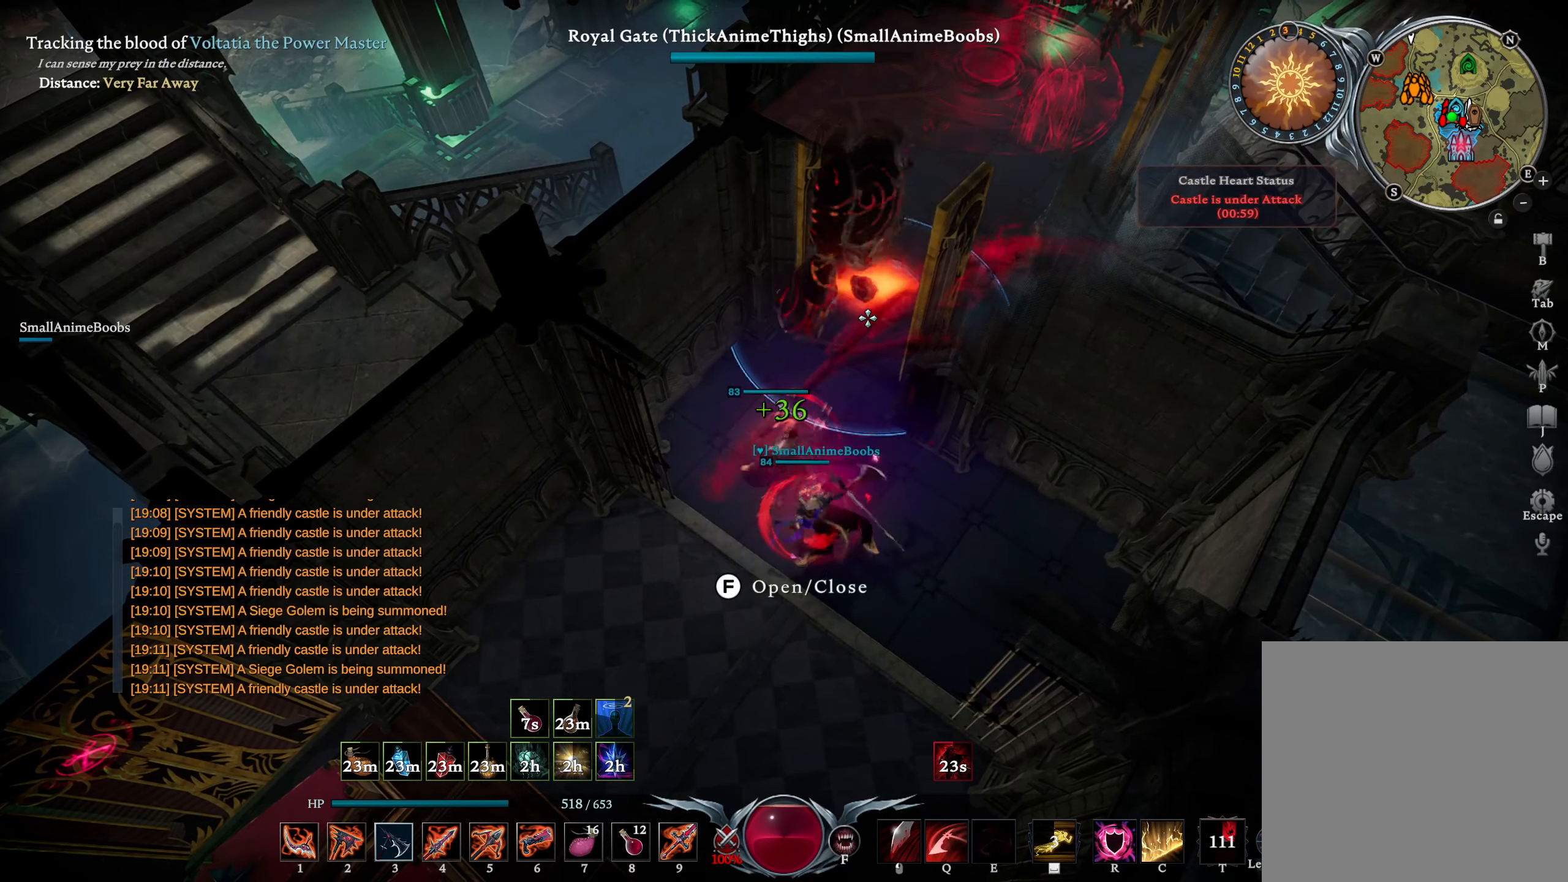
{"buttons": [], "left_stick": "up-right", "right_stick": "center", "events": [[67, "SQUARE", "up"], [150, "L1", "up"], [233, "L1", "down"], [283, "right_stick", "up"], [383, "right_stick", "center"], [400, "L1", "up"], [467, "left_stick", "up-right"]]}
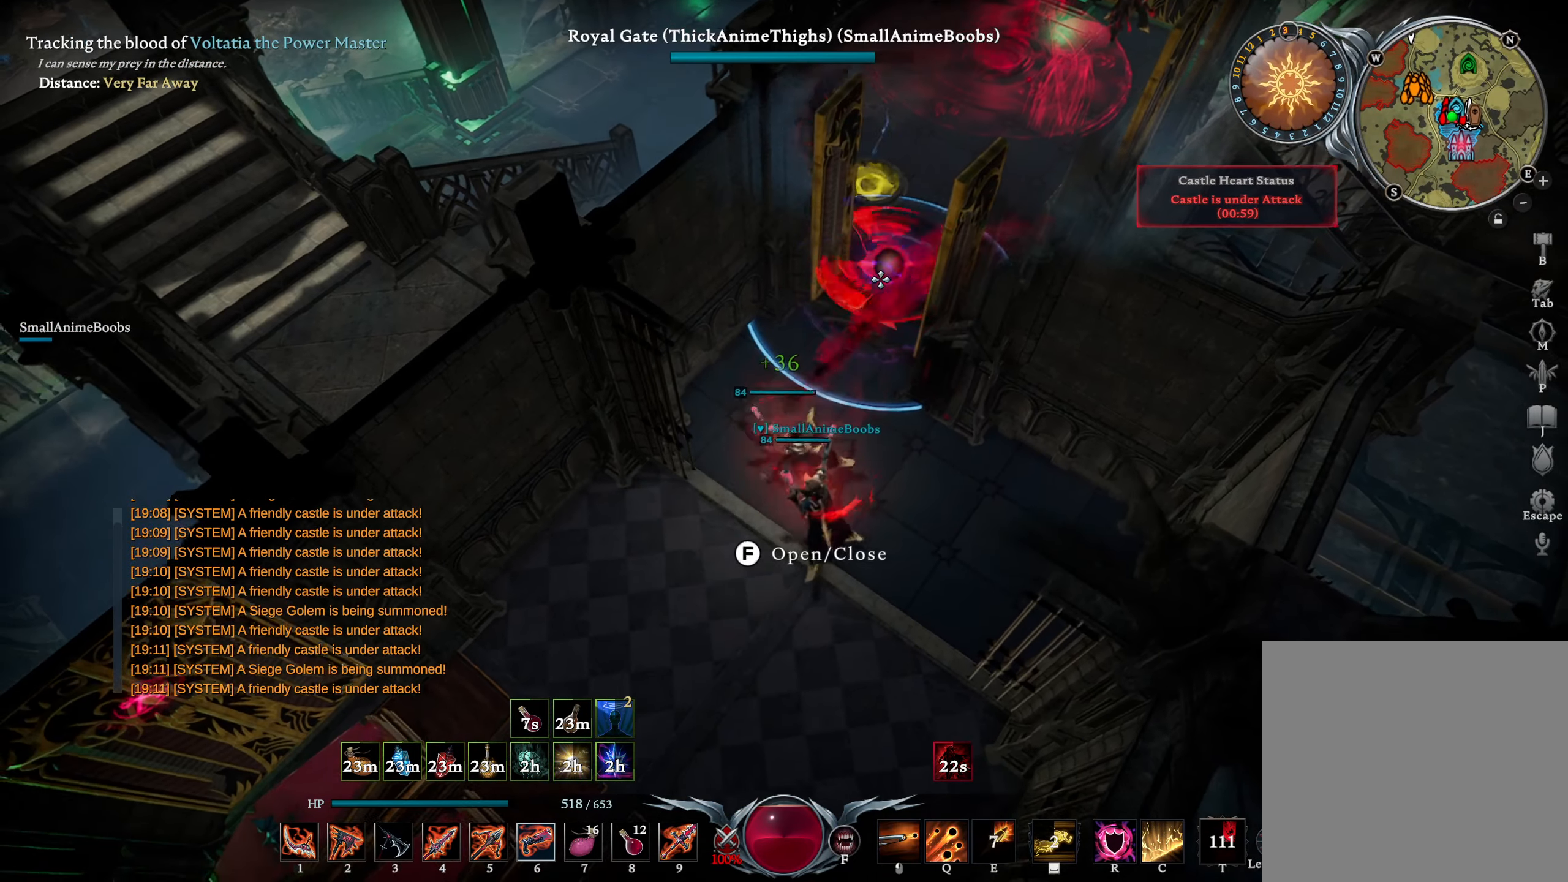
{"buttons": ["L3"], "left_stick": "center", "right_stick": "center", "events": [[417, "L3", "down"], [467, "left_stick", "center"]]}
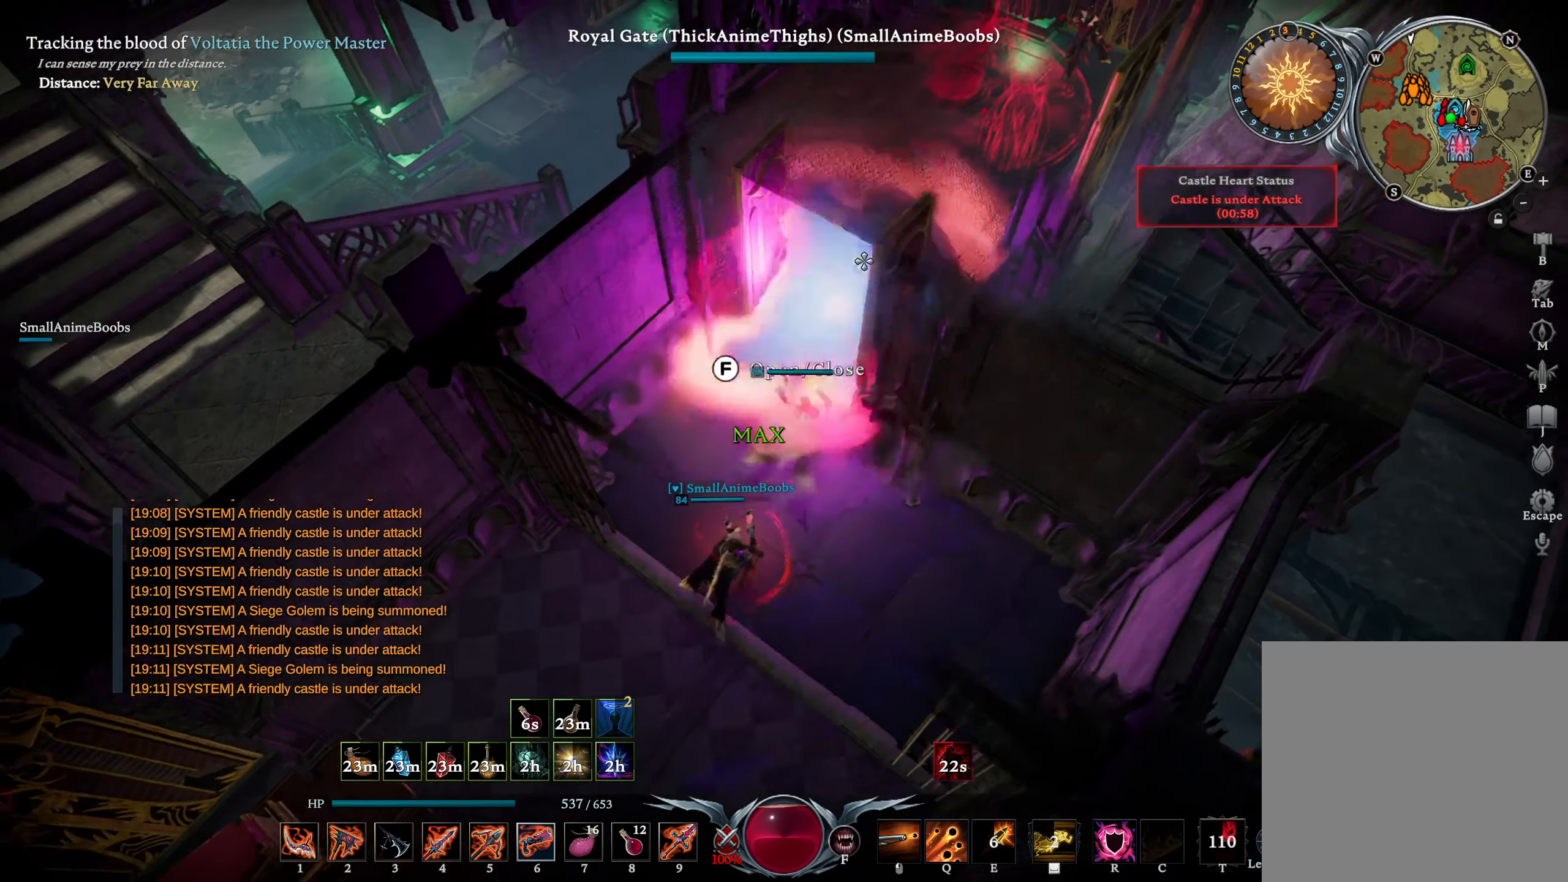
{"buttons": ["L2"], "left_stick": "right", "right_stick": "left", "events": [[33, "L2", "down"], [33, "L3", "up"], [33, "left_stick", "up-right"], [67, "right_stick", "left"], [467, "left_stick", "right"]]}
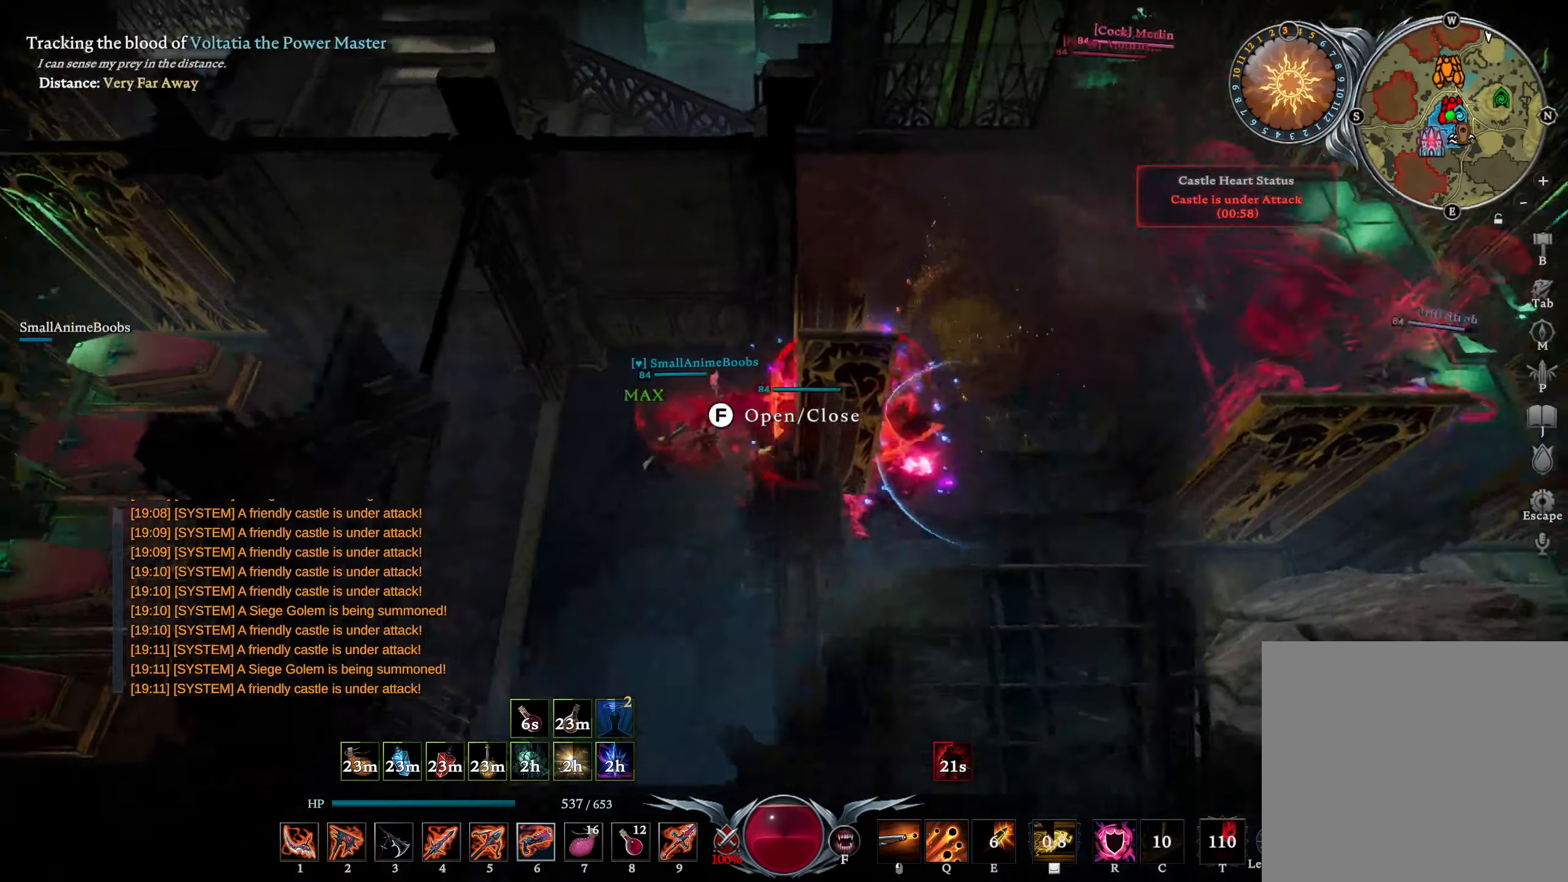
{"buttons": [], "left_stick": "right", "right_stick": "down-right", "events": [[17, "L2", "up"], [50, "right_stick", "right"], [167, "right_stick", "center"], [184, "DPAD_RIGHT", "down"], [250, "DPAD_RIGHT", "up"], [384, "right_stick", "down-right"]]}
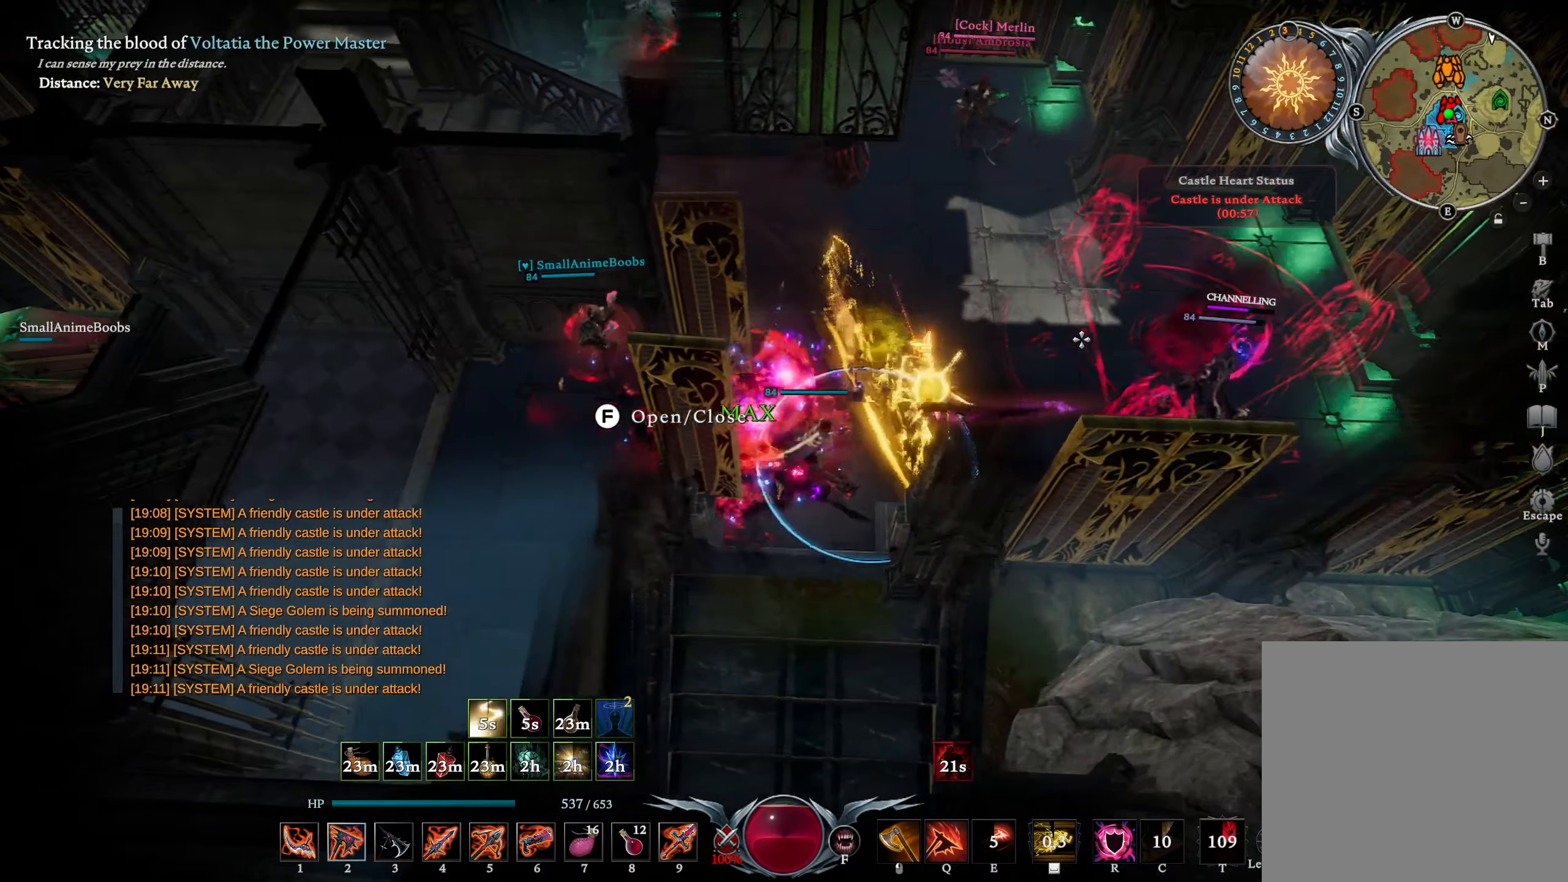
{"buttons": [], "left_stick": "up-right", "right_stick": "left", "events": [[17, "right_stick", "center"], [84, "L1", "down"], [117, "right_stick", "right"], [184, "L1", "up"], [234, "right_stick", "center"], [284, "left_stick", "left"], [417, "left_stick", "up-right"], [500, "right_stick", "left"]]}
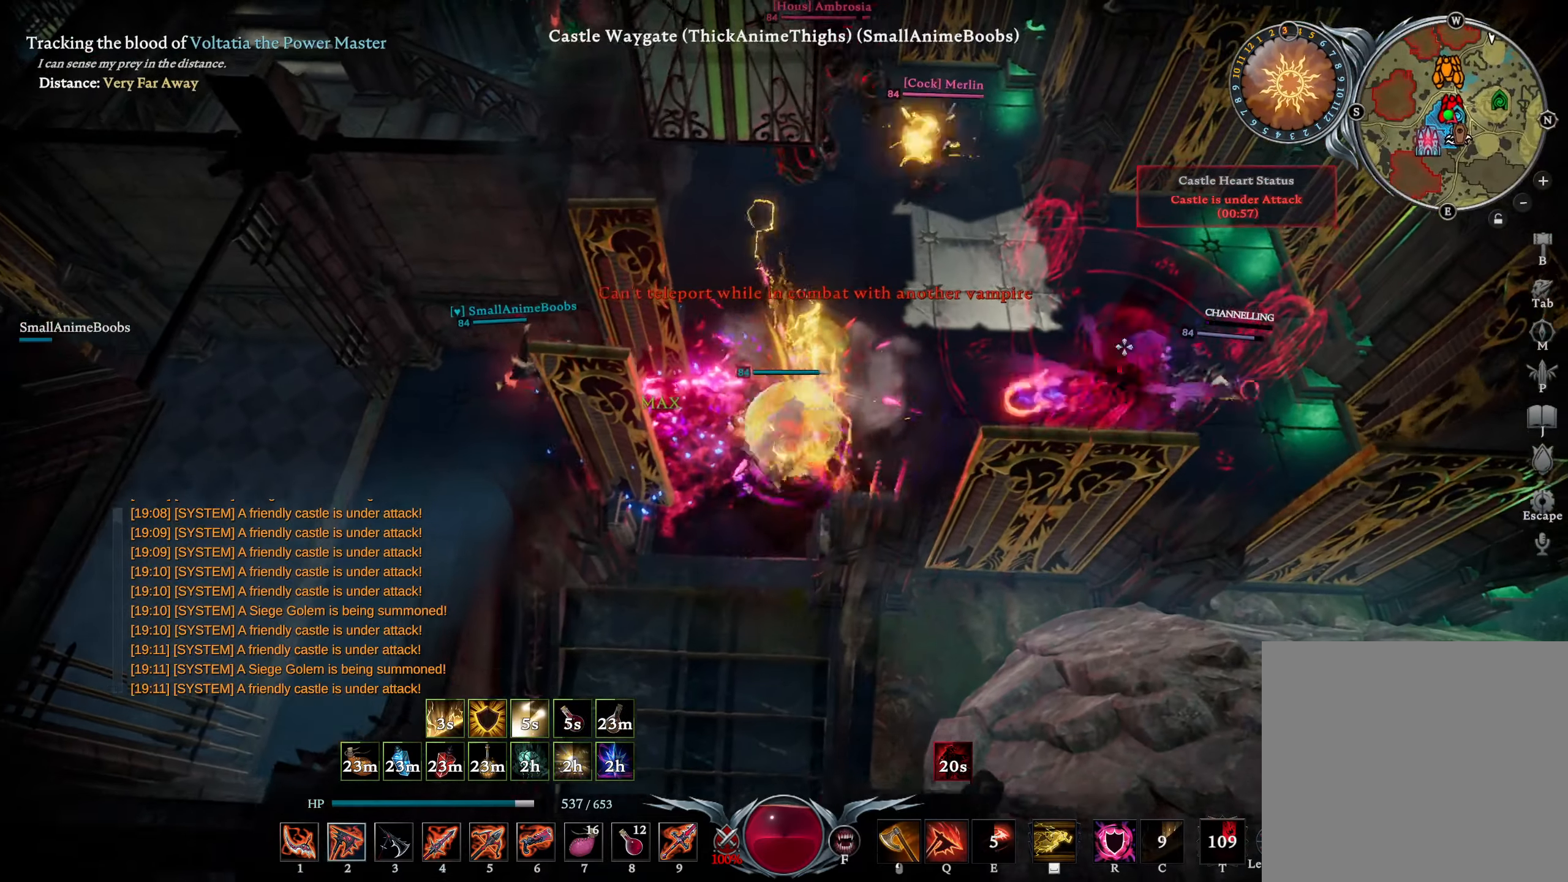
{"buttons": [], "left_stick": "left", "right_stick": "right", "events": [[167, "left_stick", "left"], [167, "right_stick", "center"], [300, "left_stick", "up-left"], [300, "right_stick", "left"], [400, "left_stick", "left"], [417, "right_stick", "center"], [500, "right_stick", "right"]]}
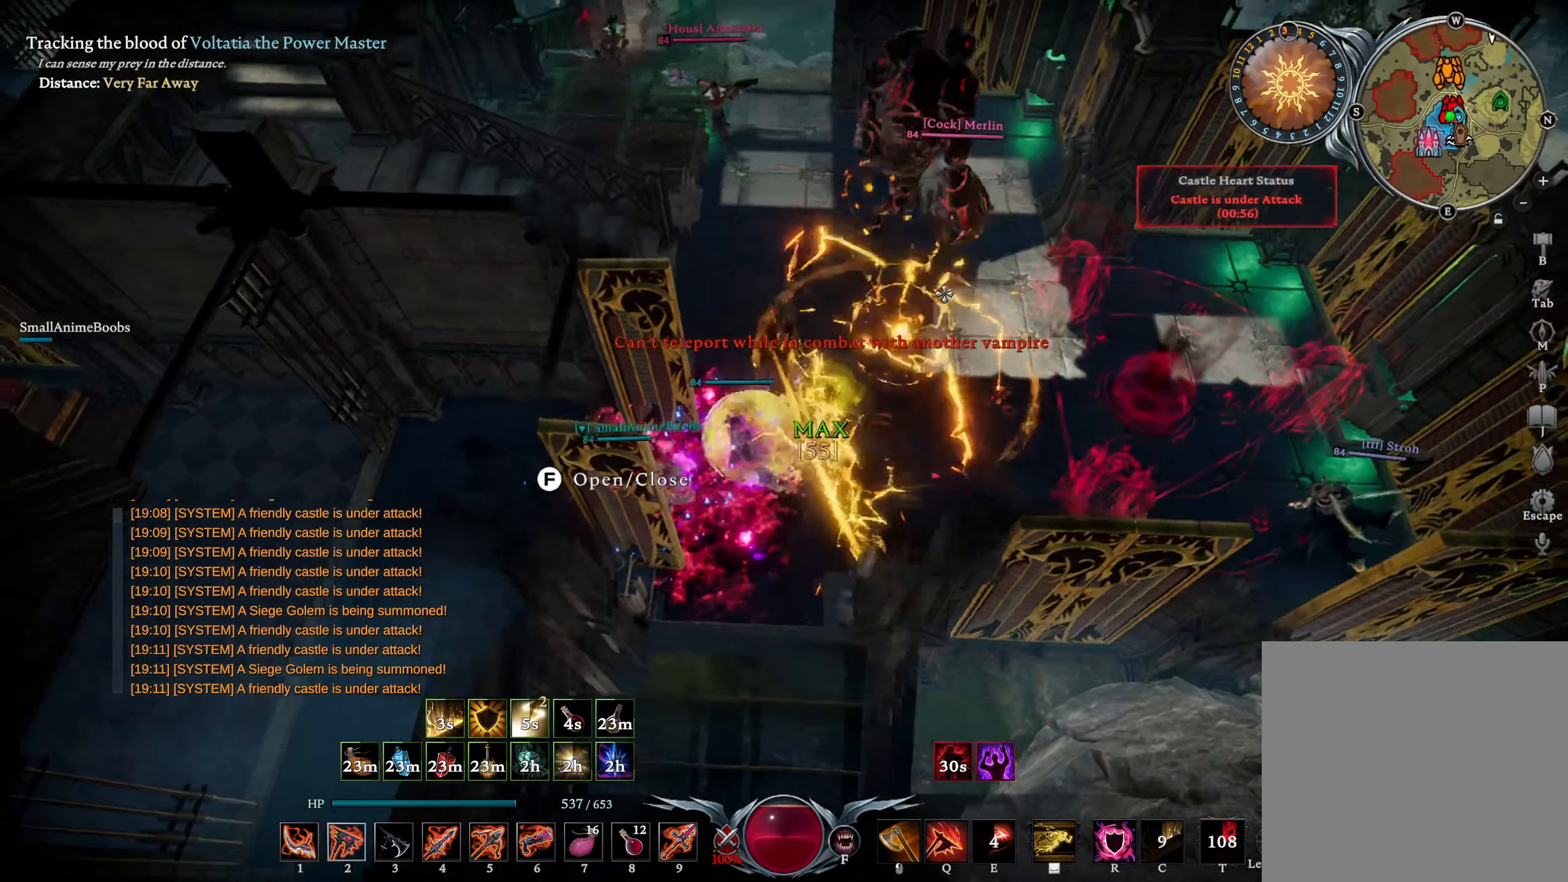
{"buttons": ["L1"], "left_stick": "up", "right_stick": "center", "events": [[67, "right_stick", "center"], [84, "left_stick", "up"], [500, "L1", "down"]]}
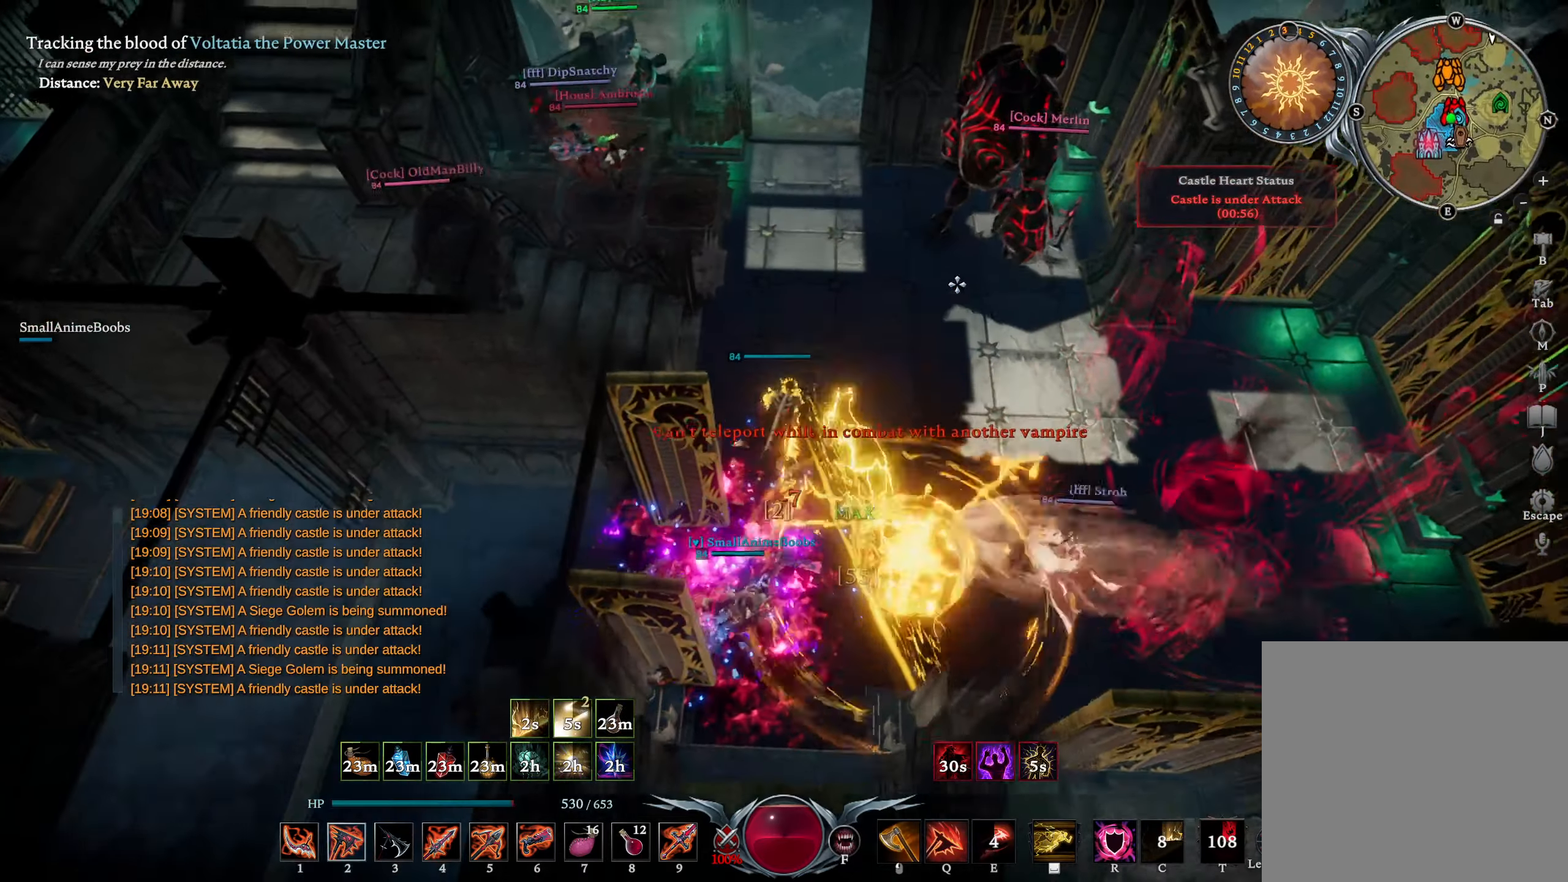
{"buttons": [], "left_stick": "up-right", "right_stick": "center", "events": [[67, "left_stick", "up-right"], [67, "right_stick", "right"], [100, "R1", "down"], [200, "R1", "up"], [200, "right_stick", "center"], [217, "L1", "up"], [317, "TRIANGLE", "down"], [400, "TRIANGLE", "up"]]}
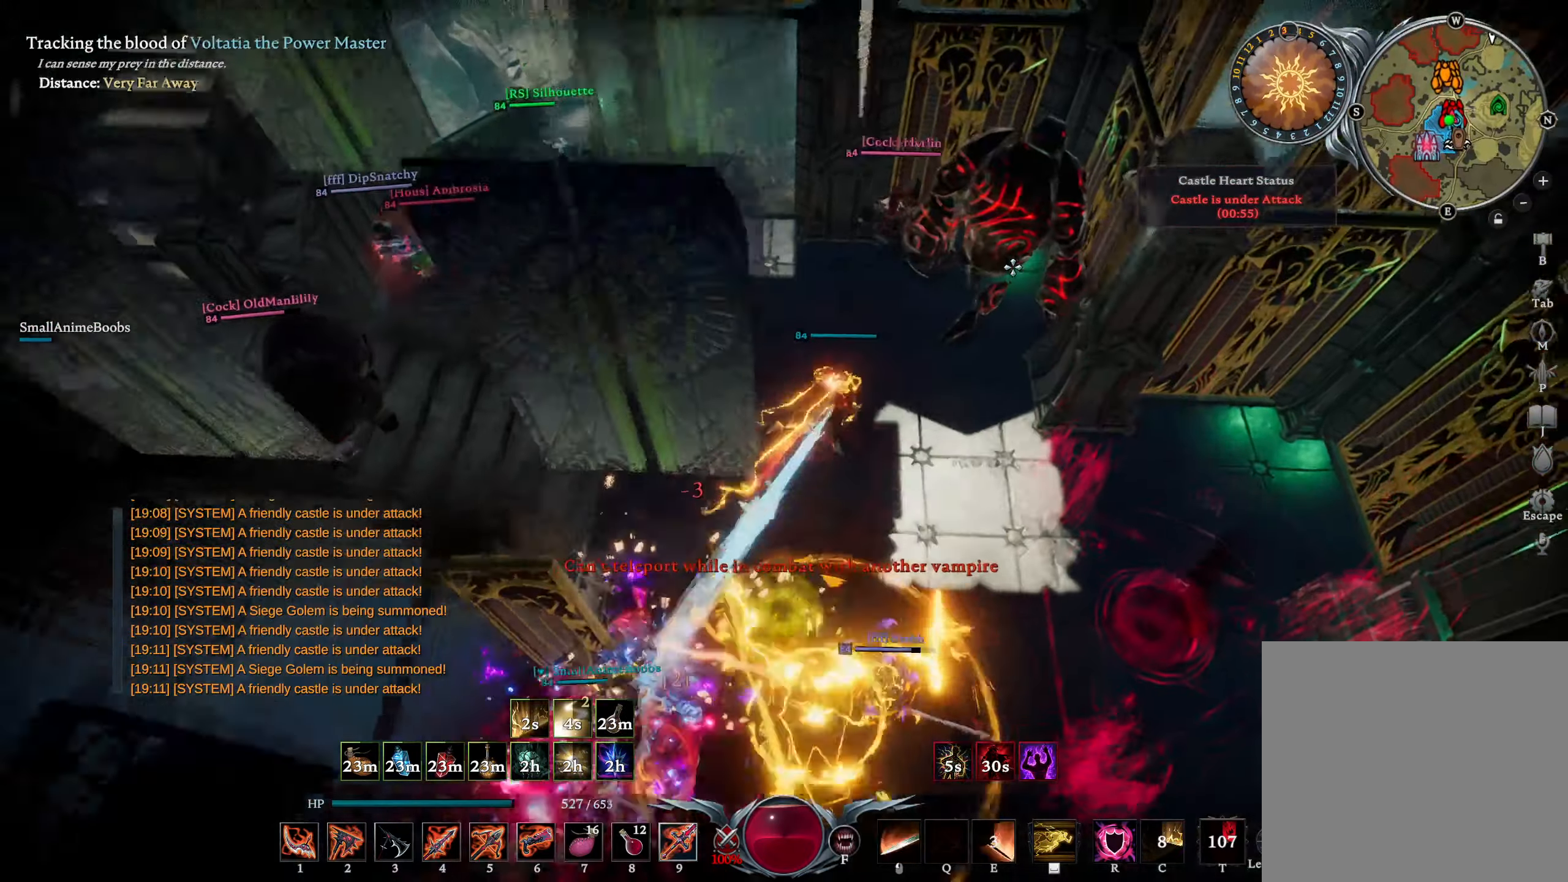
{"buttons": ["R1"], "left_stick": "up-right", "right_stick": "center", "events": [[17, "R1", "down"], [17, "right_stick", "down-left"], [167, "right_stick", "center"]]}
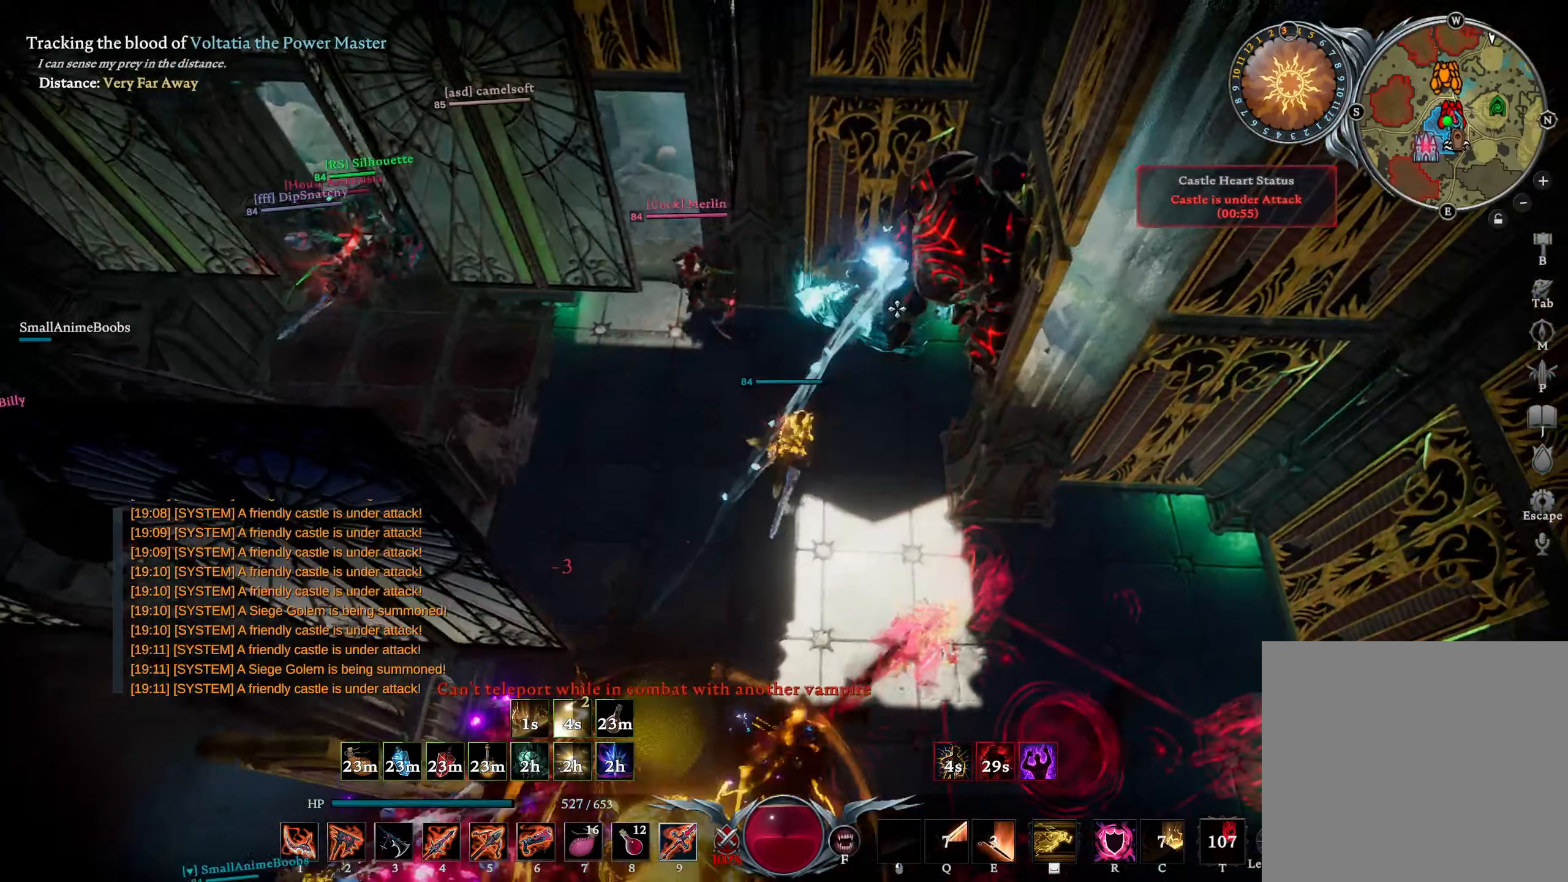
{"buttons": ["R1"], "left_stick": "right", "right_stick": "center", "events": [[84, "left_stick", "right"], [234, "right_stick", "left"], [317, "right_stick", "center"], [350, "left_stick", "up-right"], [484, "left_stick", "right"]]}